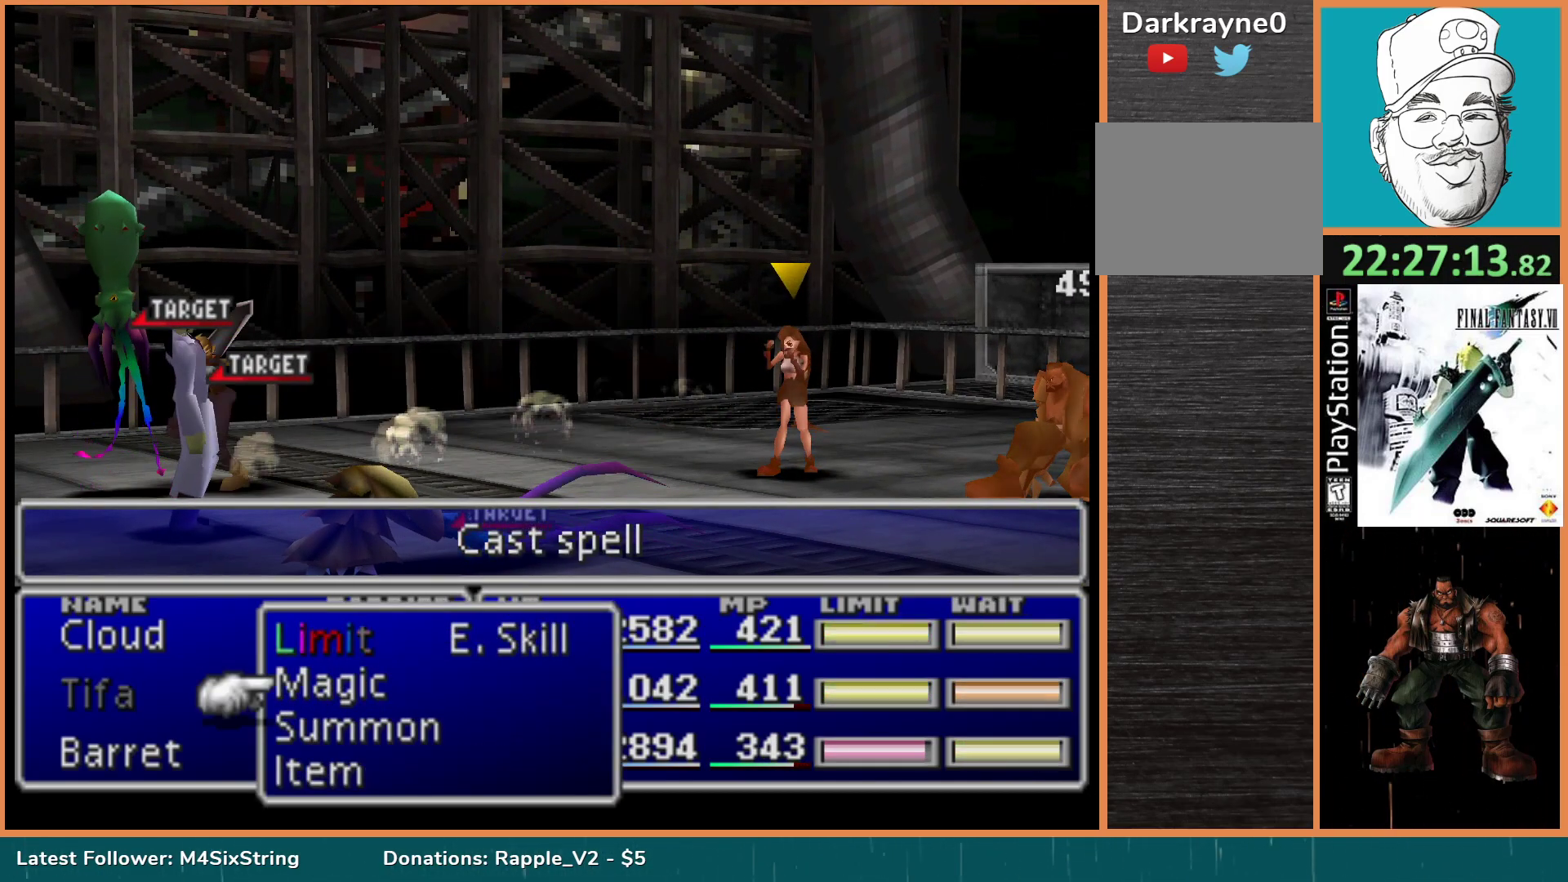
Gameplay with a controller (PlayStation layout); each line is a JSON object with the inputs held at the frame after it. "events" lists button and stick changes between this image and that frame as [ms after this image, input, new state], when the widget could be followed in between. Not read: L3 R3 left_stick right_stick.
{"buttons": [], "events": [[300, "DPAD_DOWN", "down"], [417, "DPAD_DOWN", "up"]]}
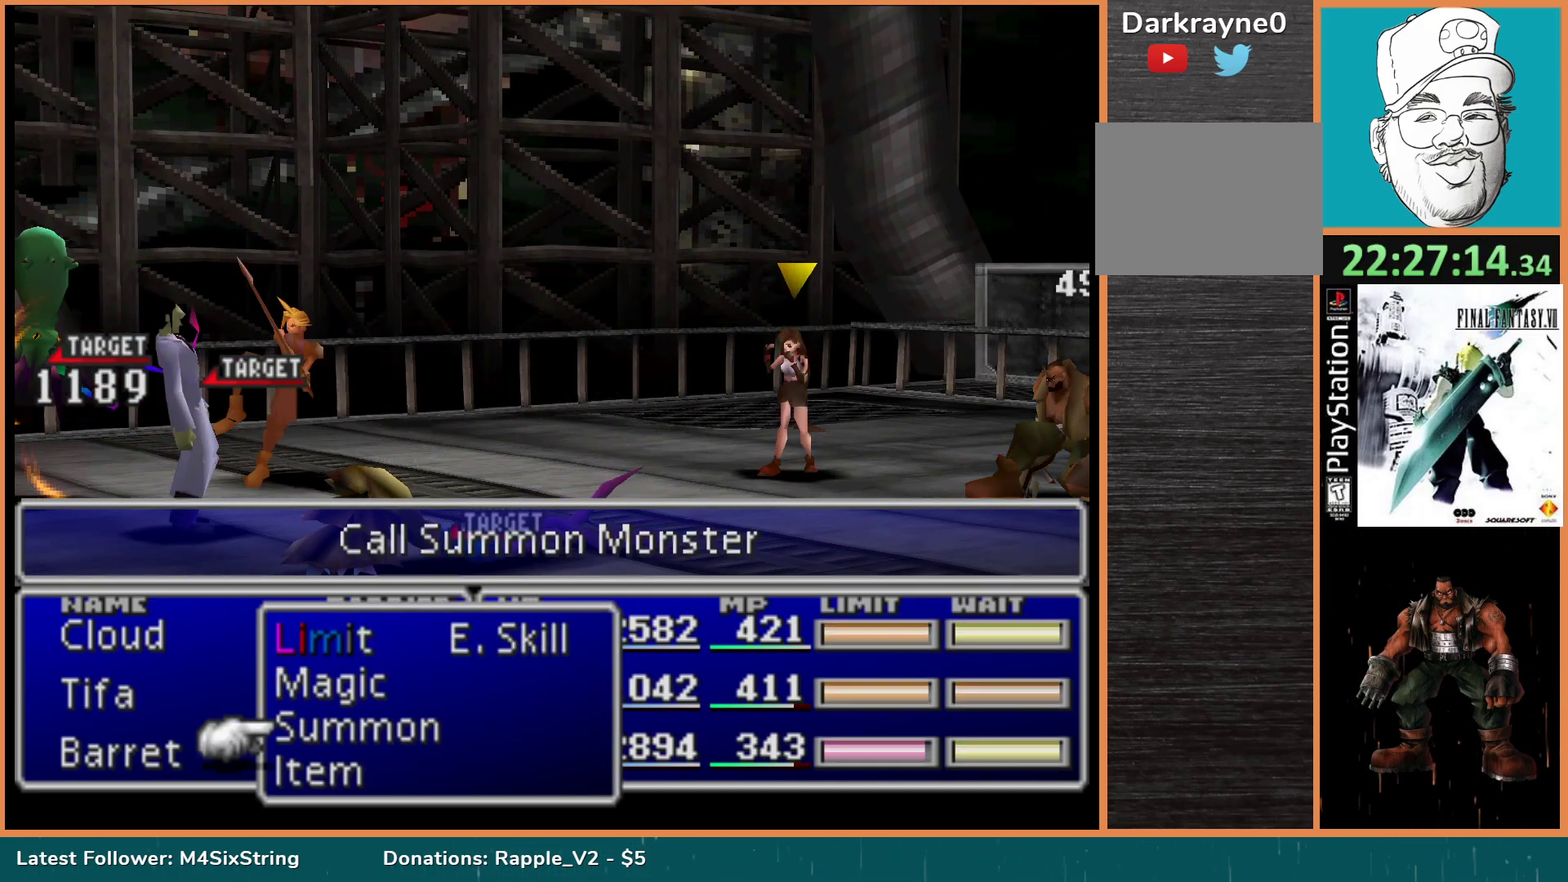
{"buttons": [], "events": [[83, "DPAD_UP", "down"], [183, "DPAD_UP", "up"], [350, "DPAD_DOWN", "down"], [467, "DPAD_DOWN", "up"]]}
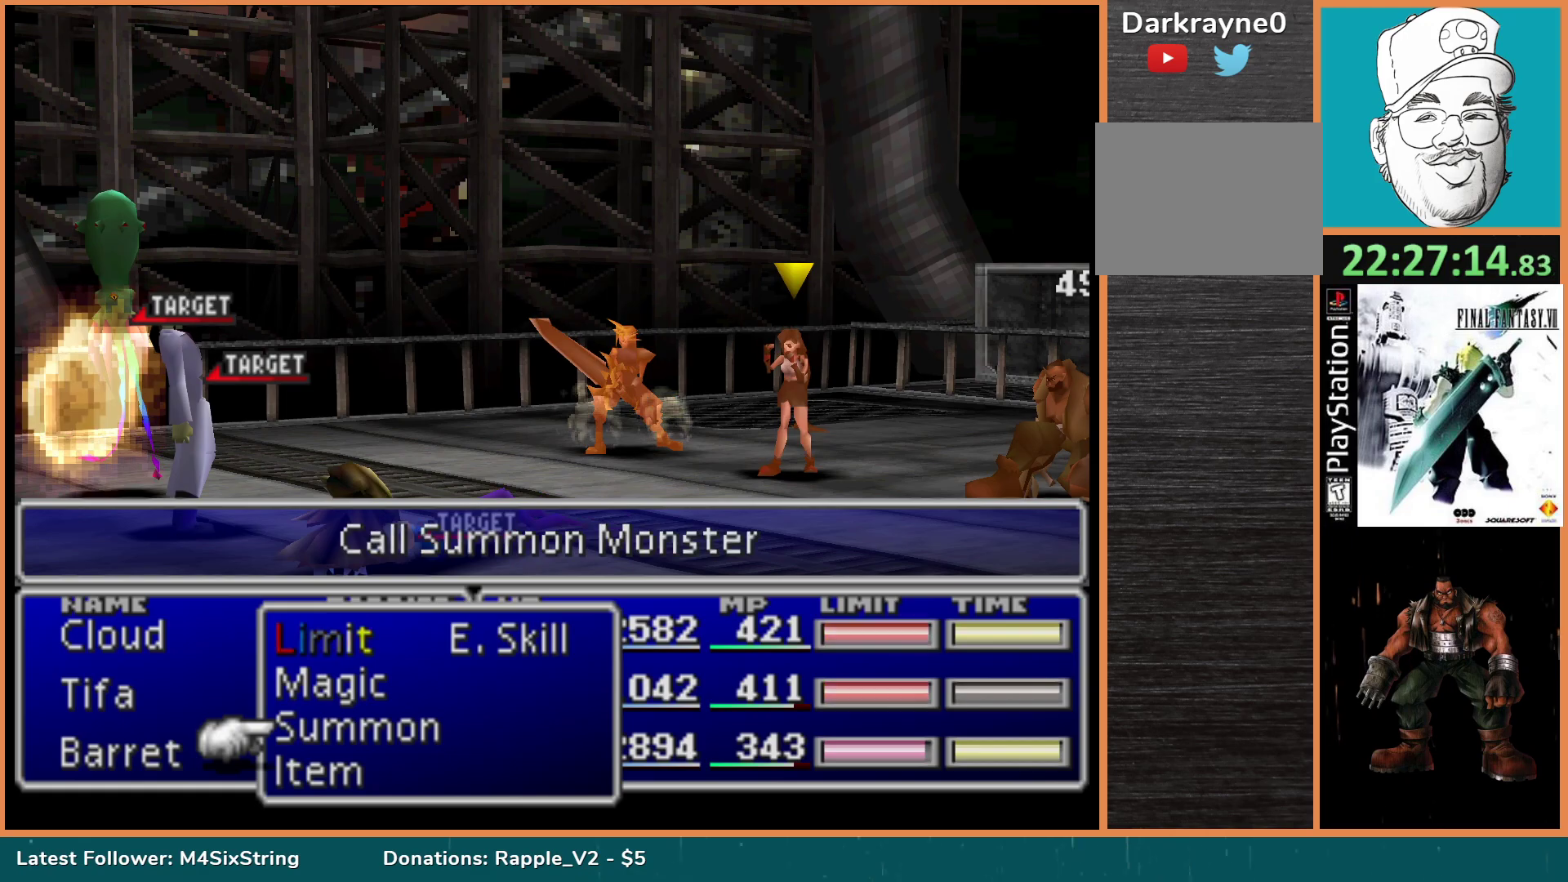
{"buttons": ["DPAD_DOWN"], "events": [[150, "DPAD_UP", "down"], [250, "CIRCLE", "down"], [250, "DPAD_UP", "up"], [383, "CIRCLE", "up"], [500, "DPAD_DOWN", "down"]]}
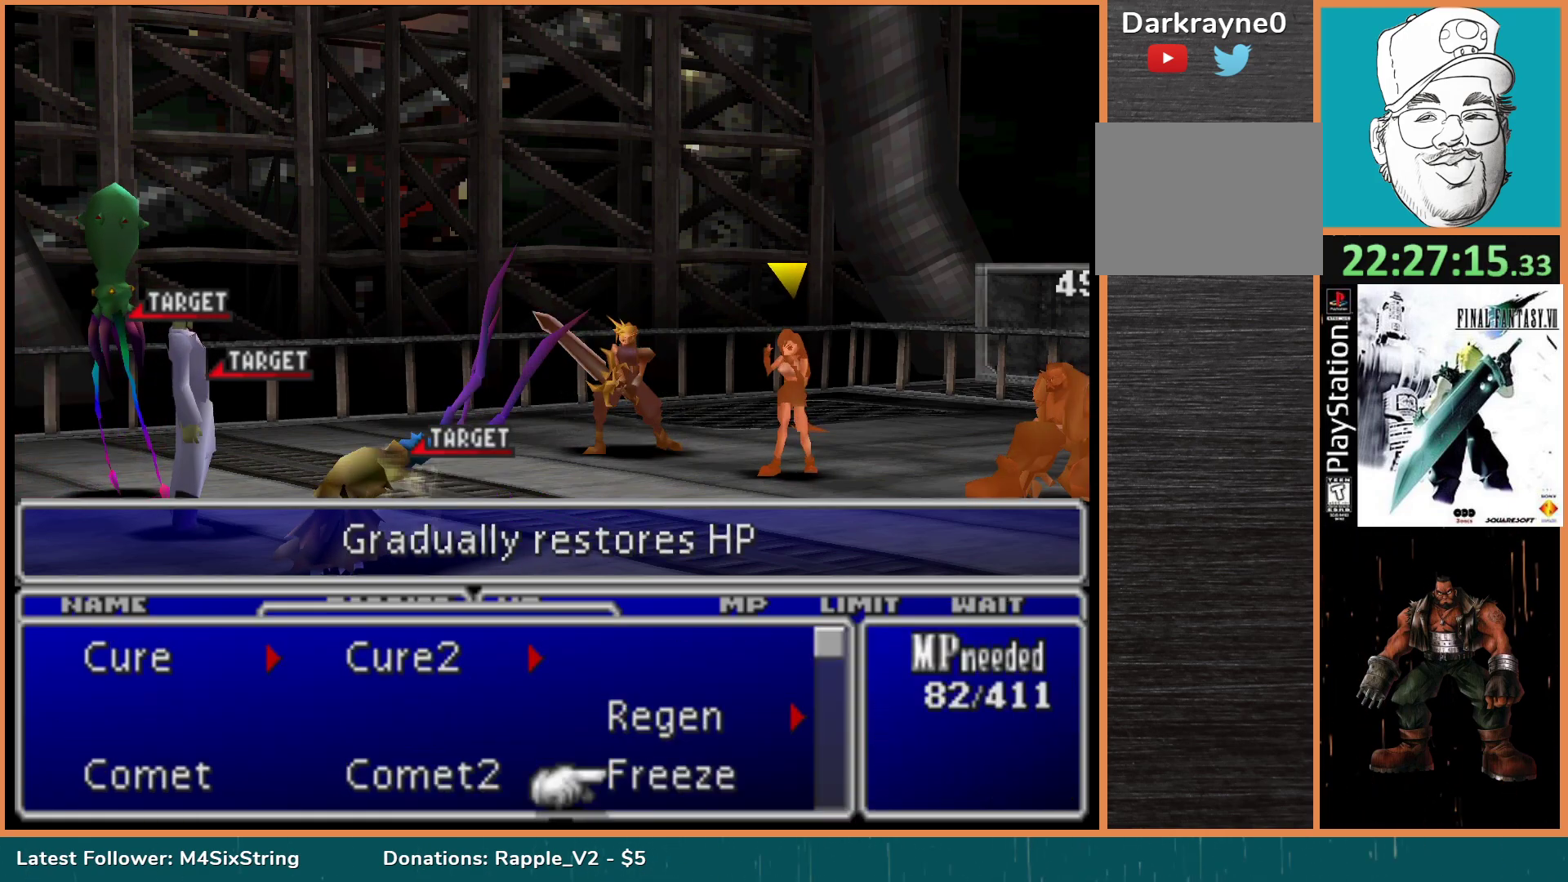
{"buttons": [], "events": [[150, "DPAD_DOWN", "up"]]}
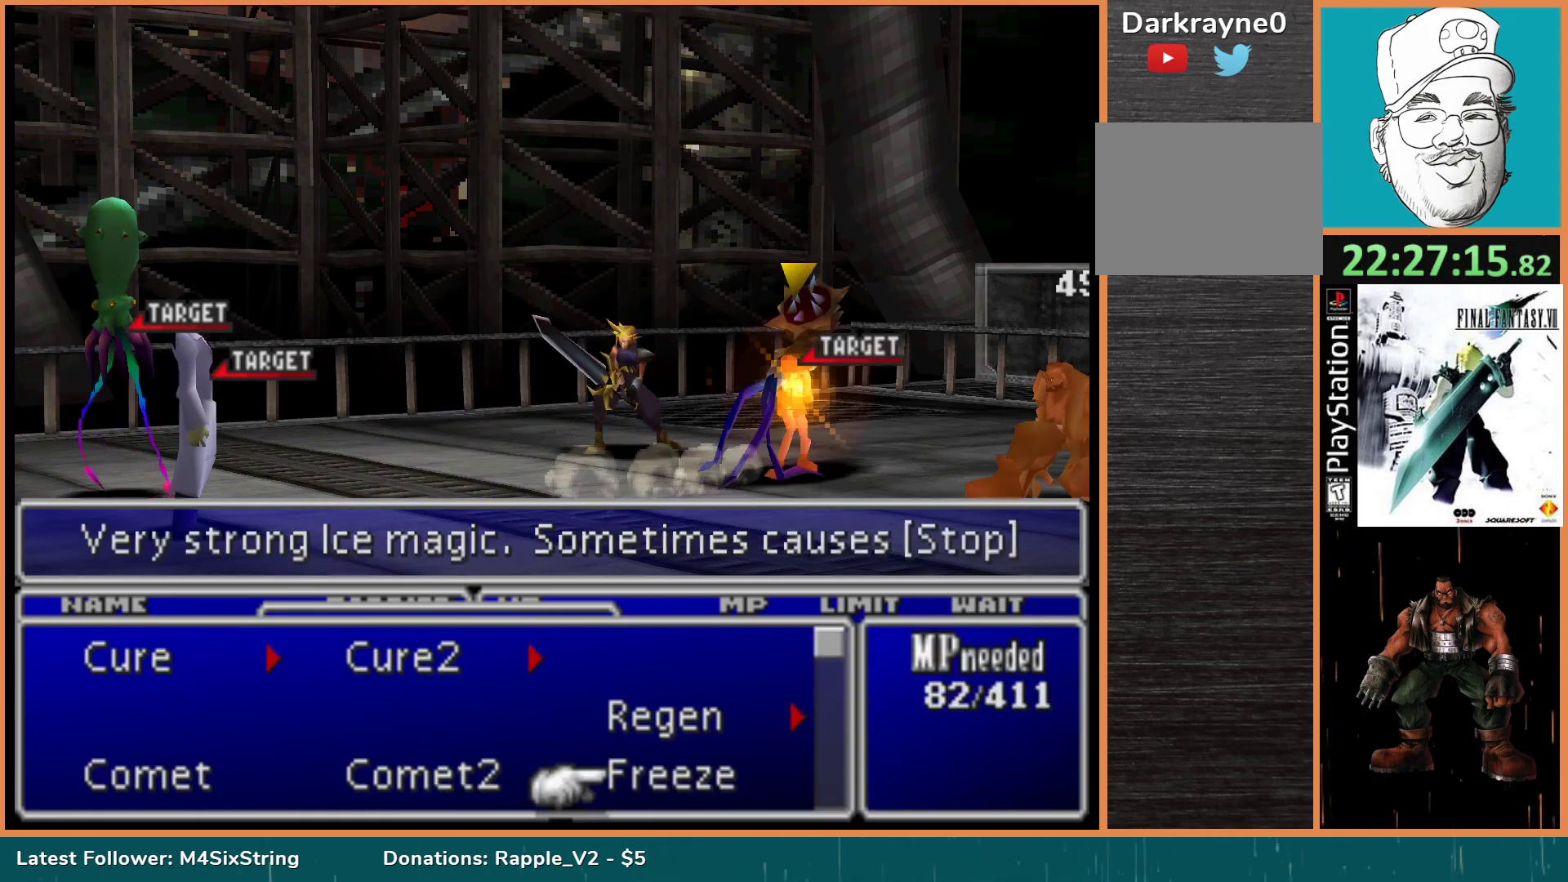
{"buttons": ["DPAD_DOWN"], "events": [[83, "DPAD_DOWN", "down"]]}
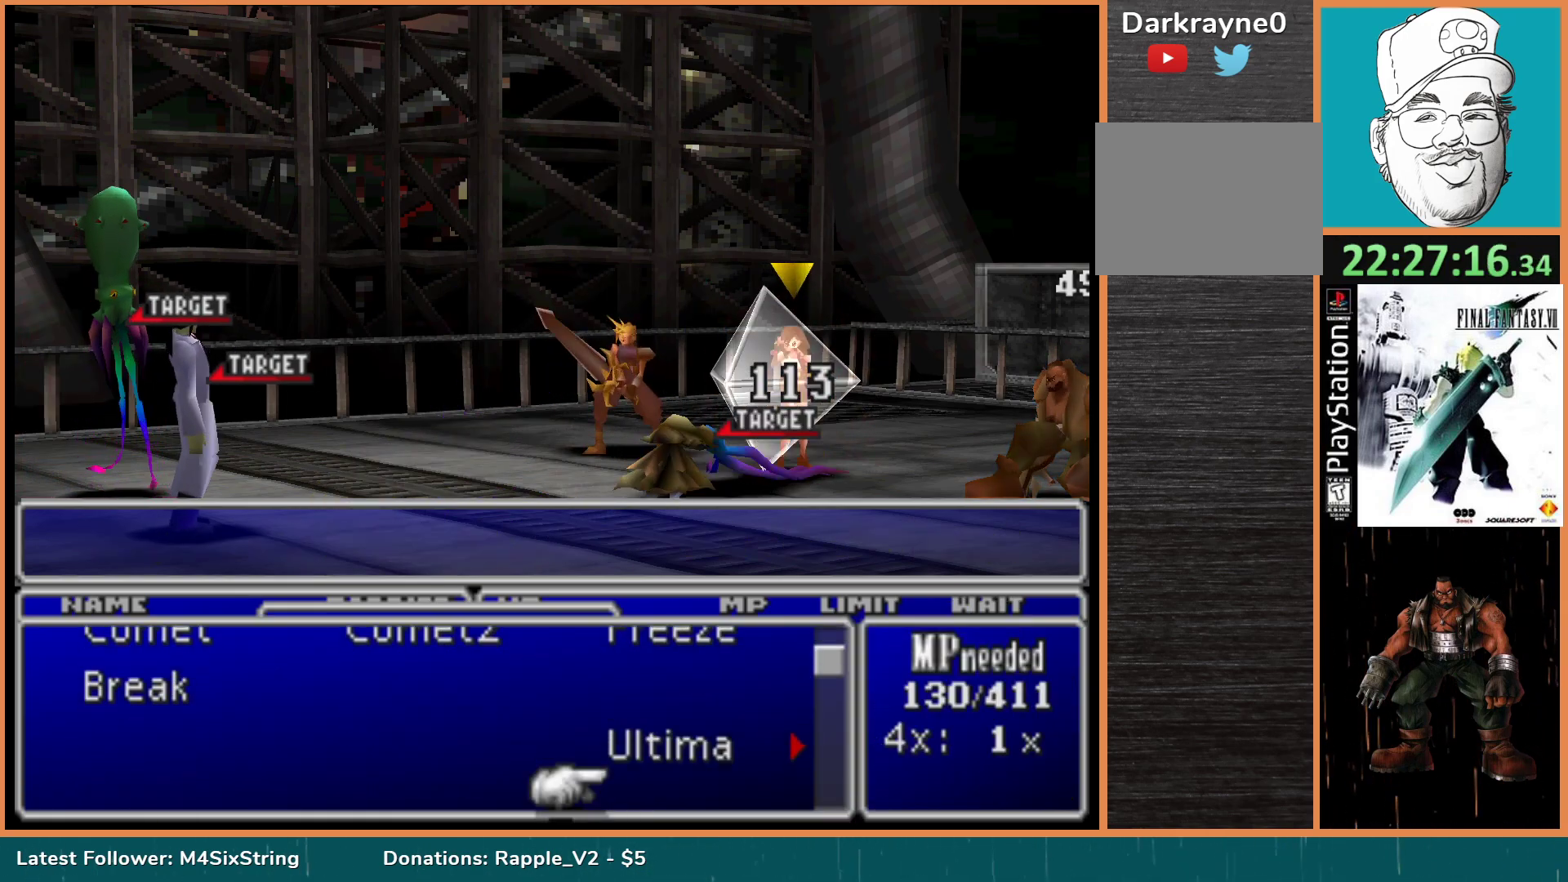
{"buttons": ["DPAD_UP"], "events": [[67, "DPAD_DOWN", "up"], [217, "DPAD_UP", "down"], [400, "DPAD_UP", "up"], [483, "DPAD_UP", "down"]]}
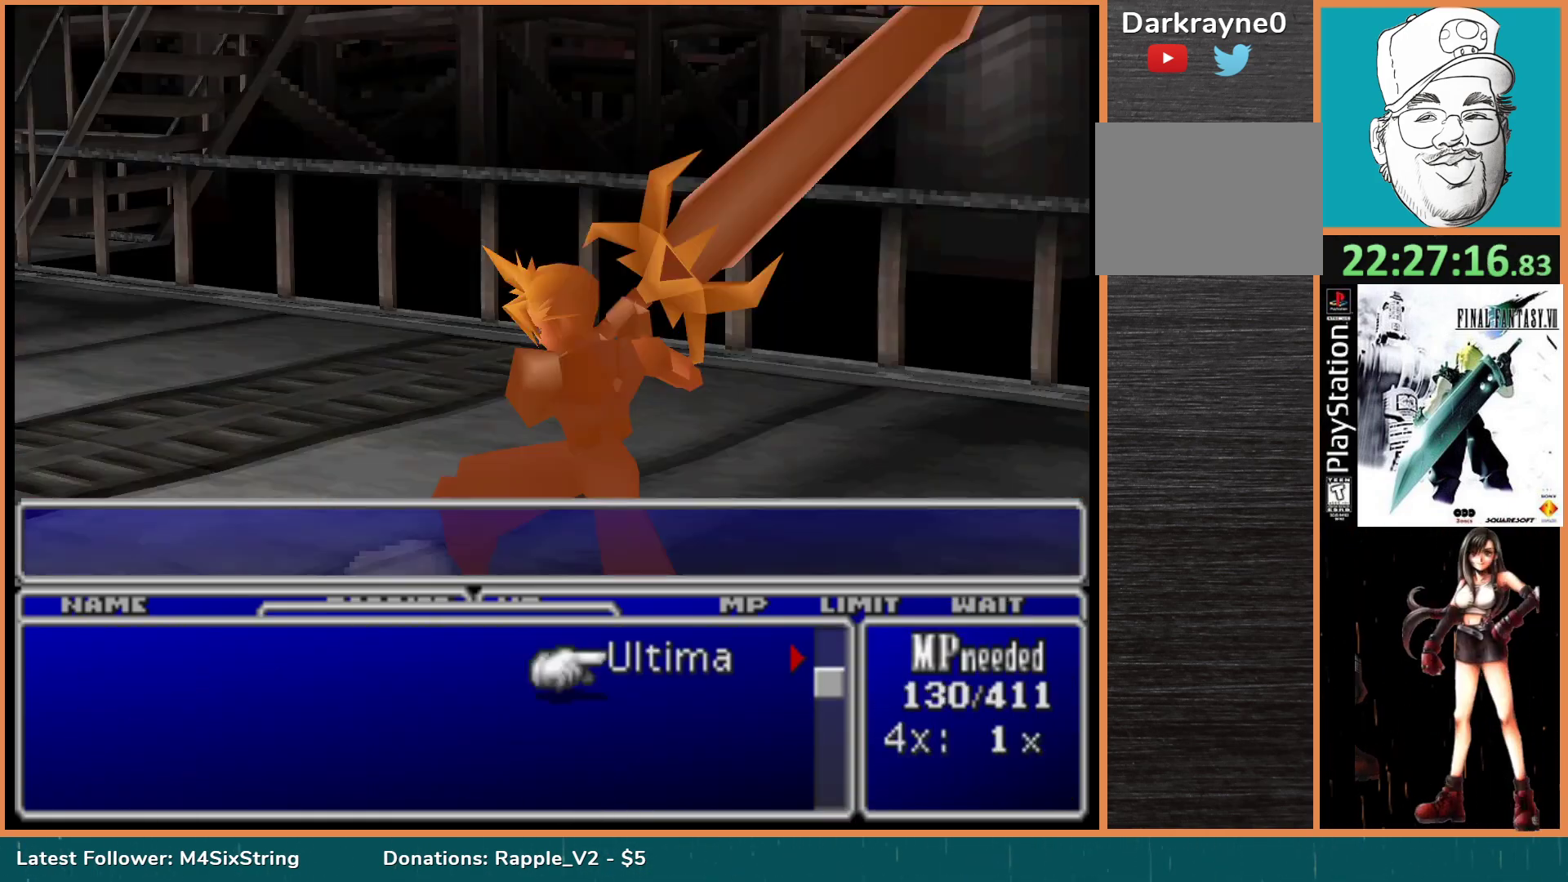
{"buttons": [], "events": [[100, "DPAD_UP", "up"], [167, "DPAD_UP", "down"], [283, "DPAD_UP", "up"]]}
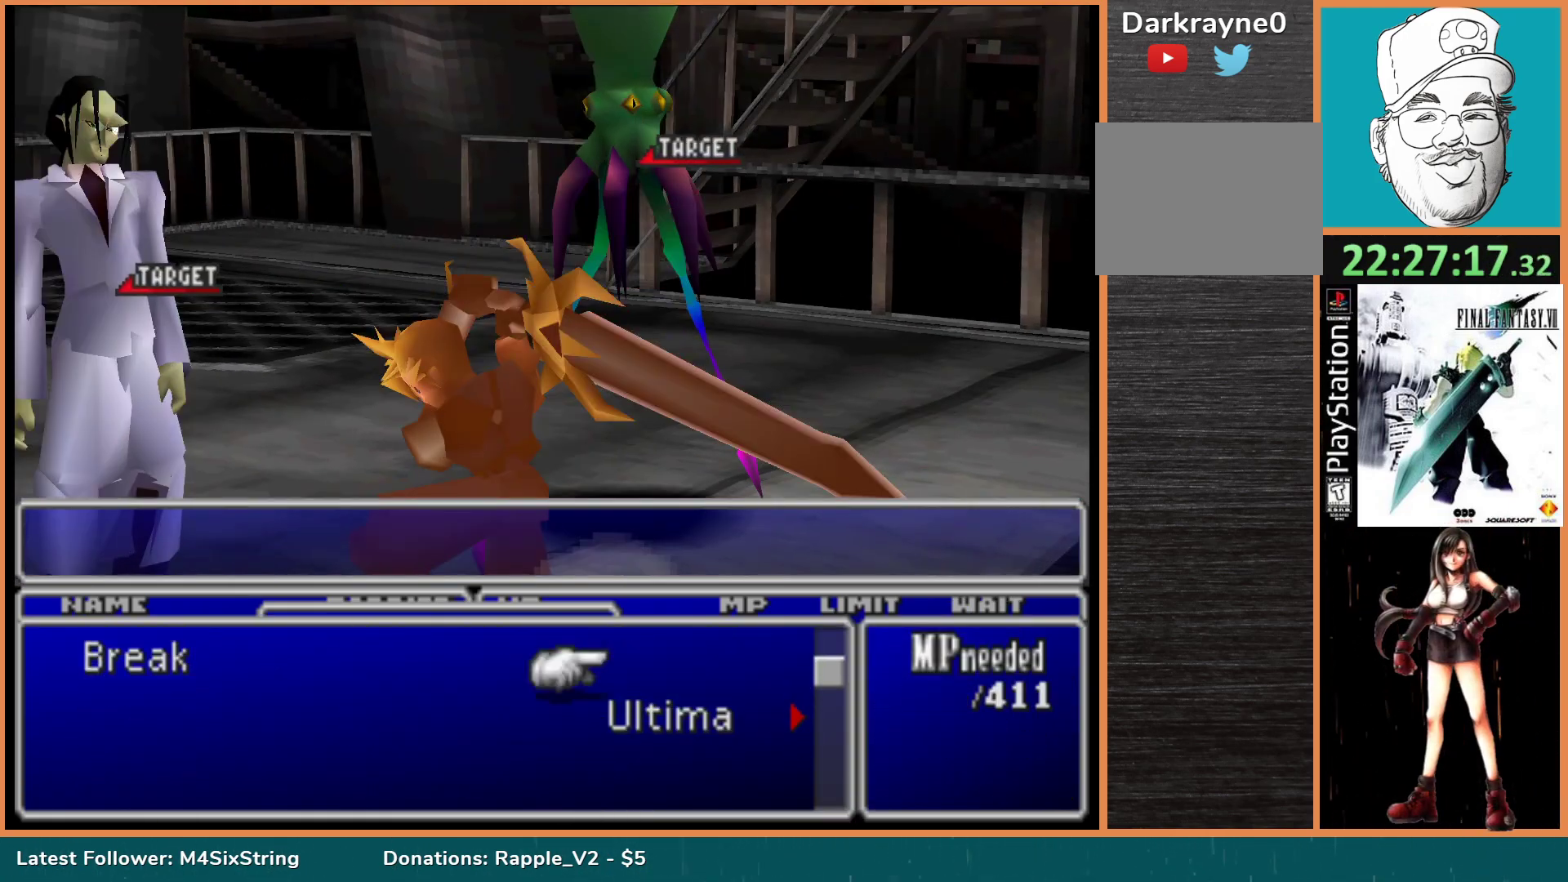
{"buttons": ["CIRCLE"], "events": [[50, "DPAD_UP", "down"], [167, "DPAD_UP", "up"], [500, "CIRCLE", "down"]]}
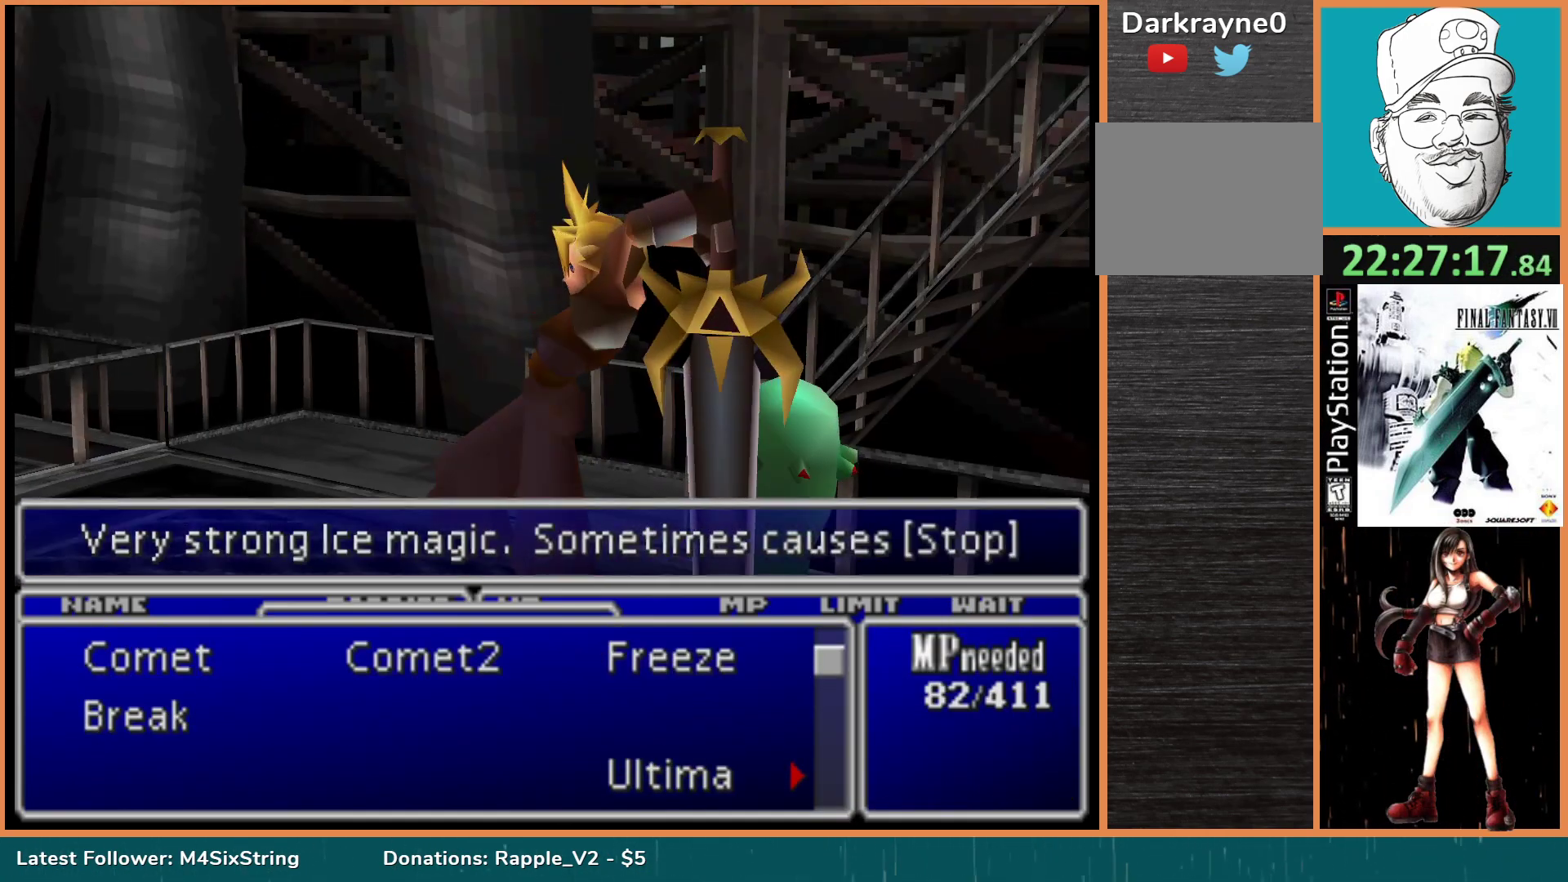
{"buttons": [], "events": [[167, "CIRCLE", "up"]]}
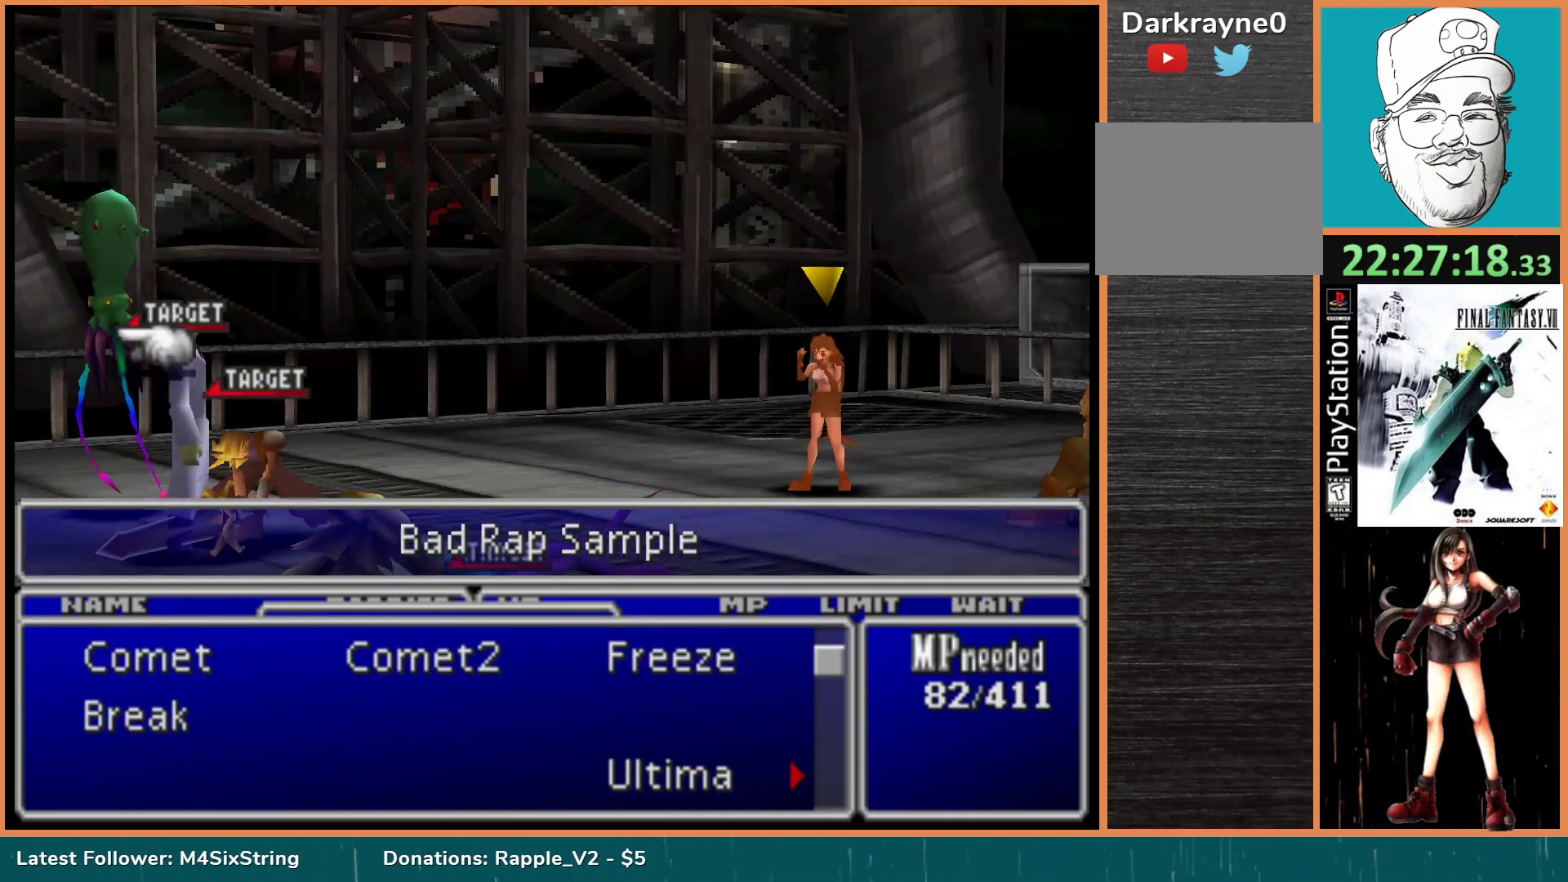
{"buttons": ["DPAD_LEFT"], "events": [[383, "DPAD_LEFT", "down"]]}
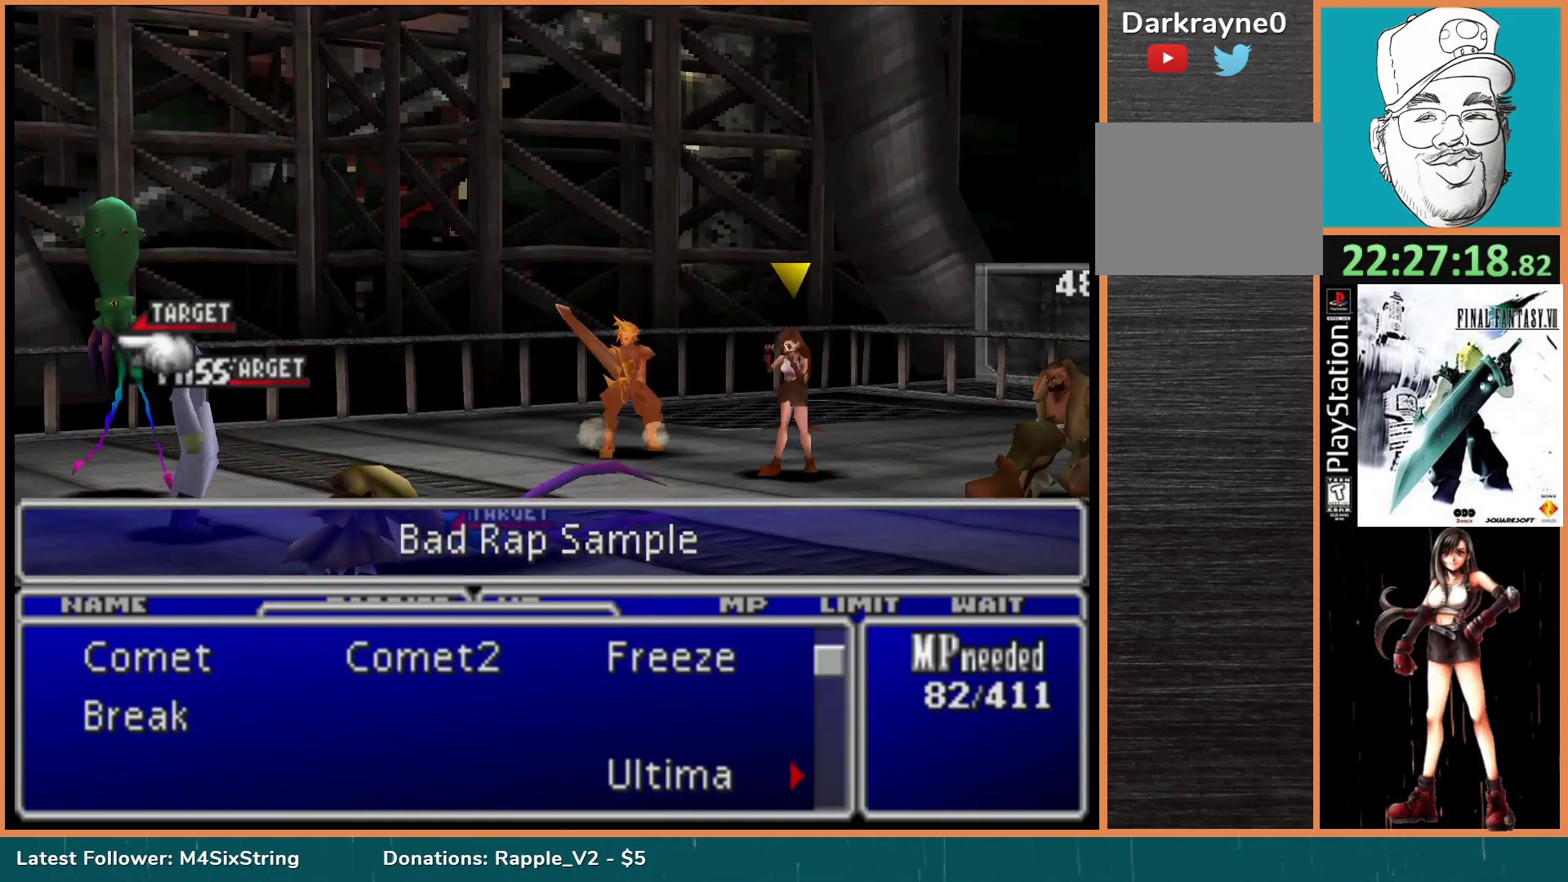
{"buttons": [], "events": [[17, "DPAD_LEFT", "up"], [250, "DPAD_RIGHT", "down"], [333, "DPAD_RIGHT", "up"]]}
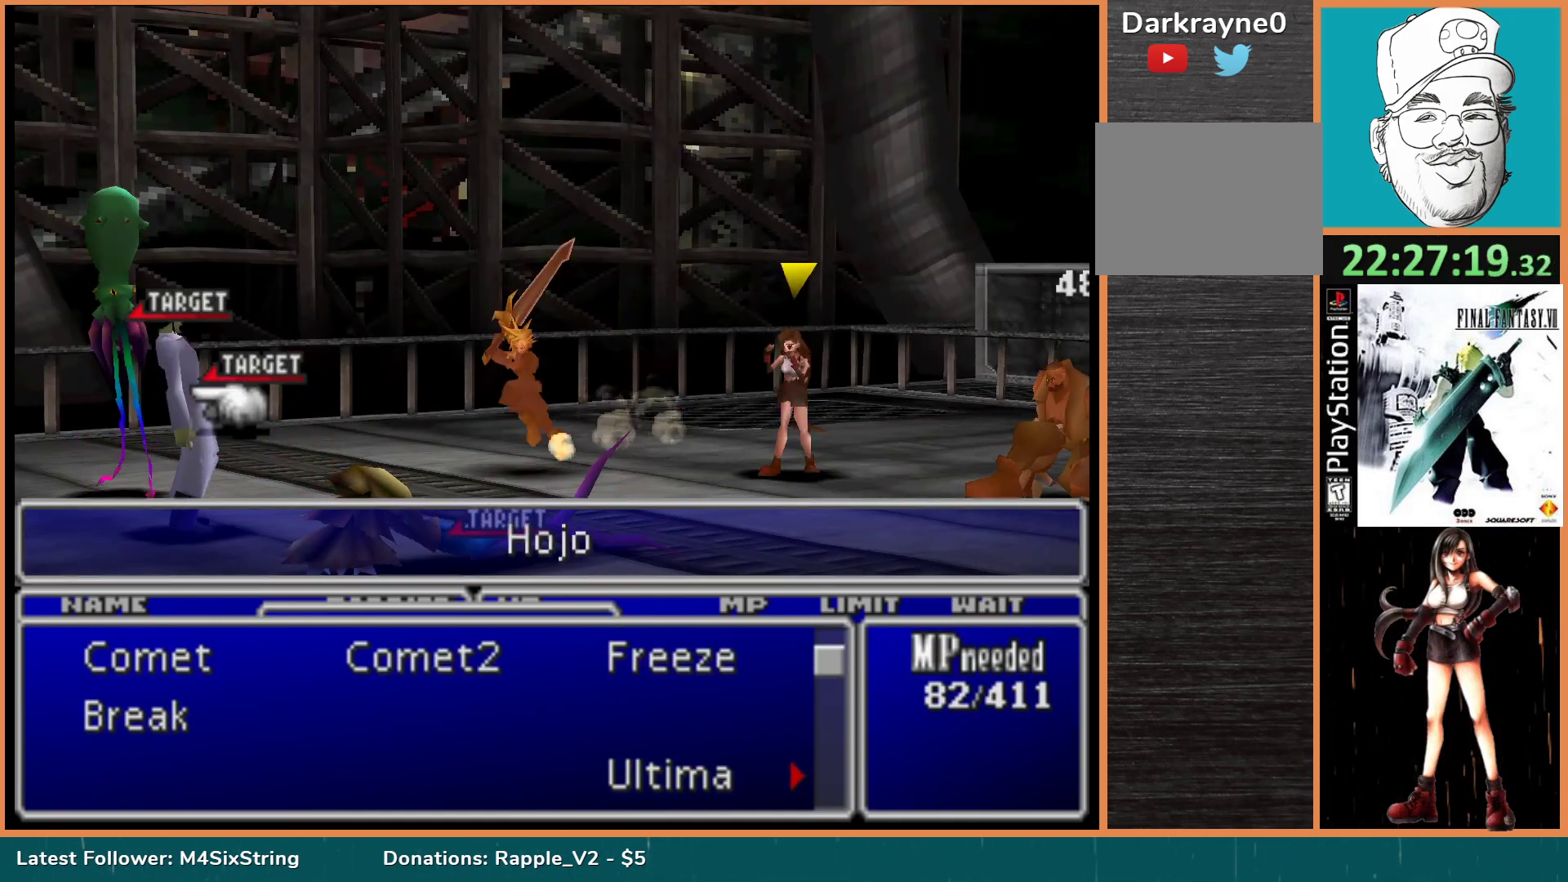
{"buttons": [], "events": [[250, "CIRCLE", "down"], [400, "CIRCLE", "up"]]}
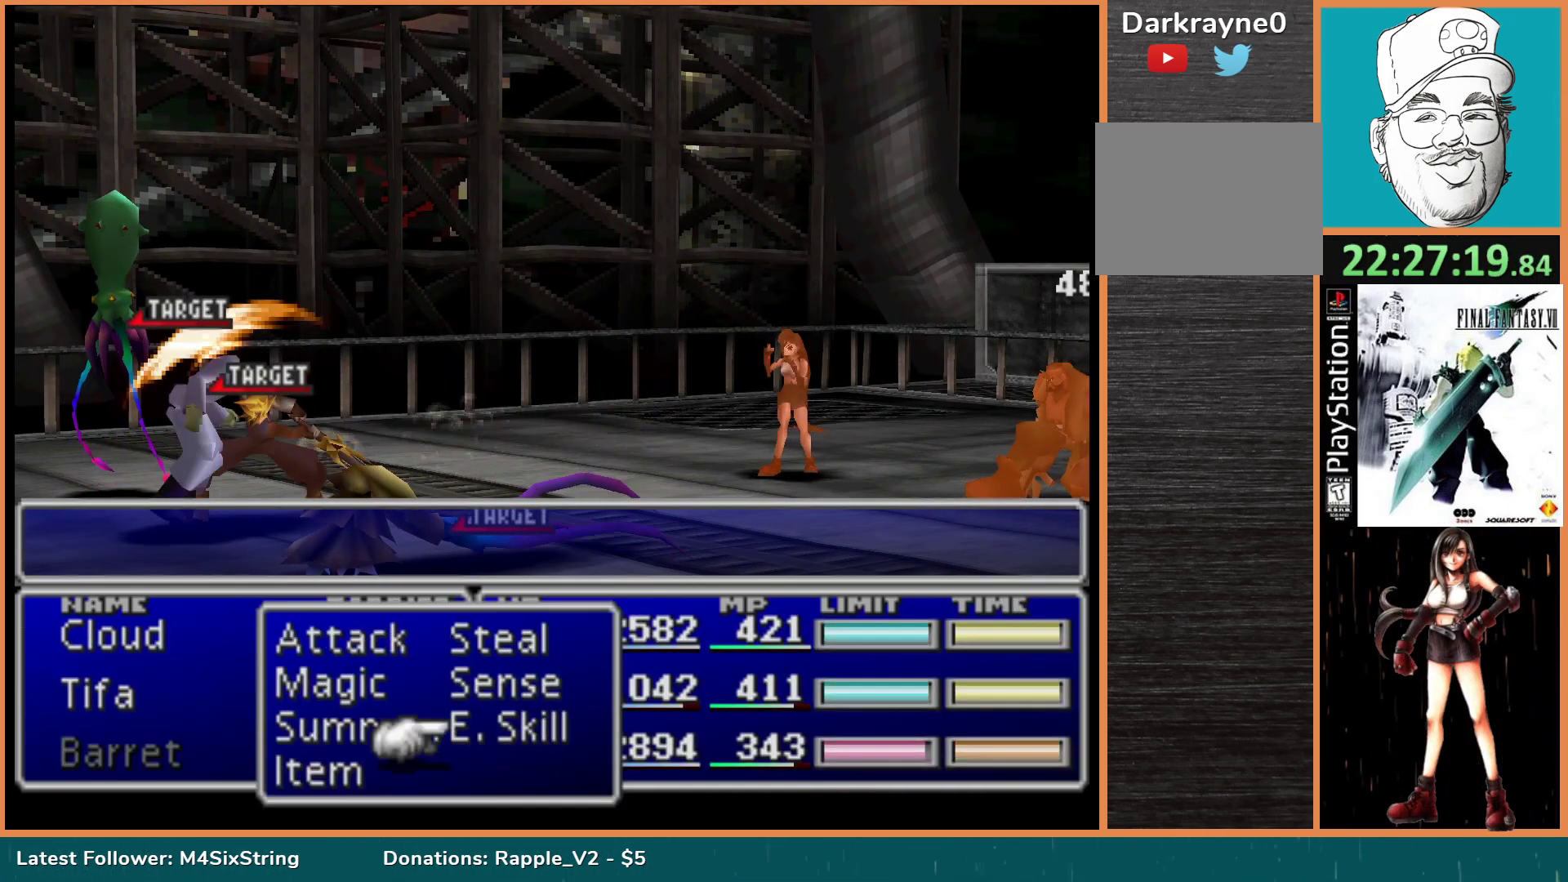
{"buttons": [], "events": []}
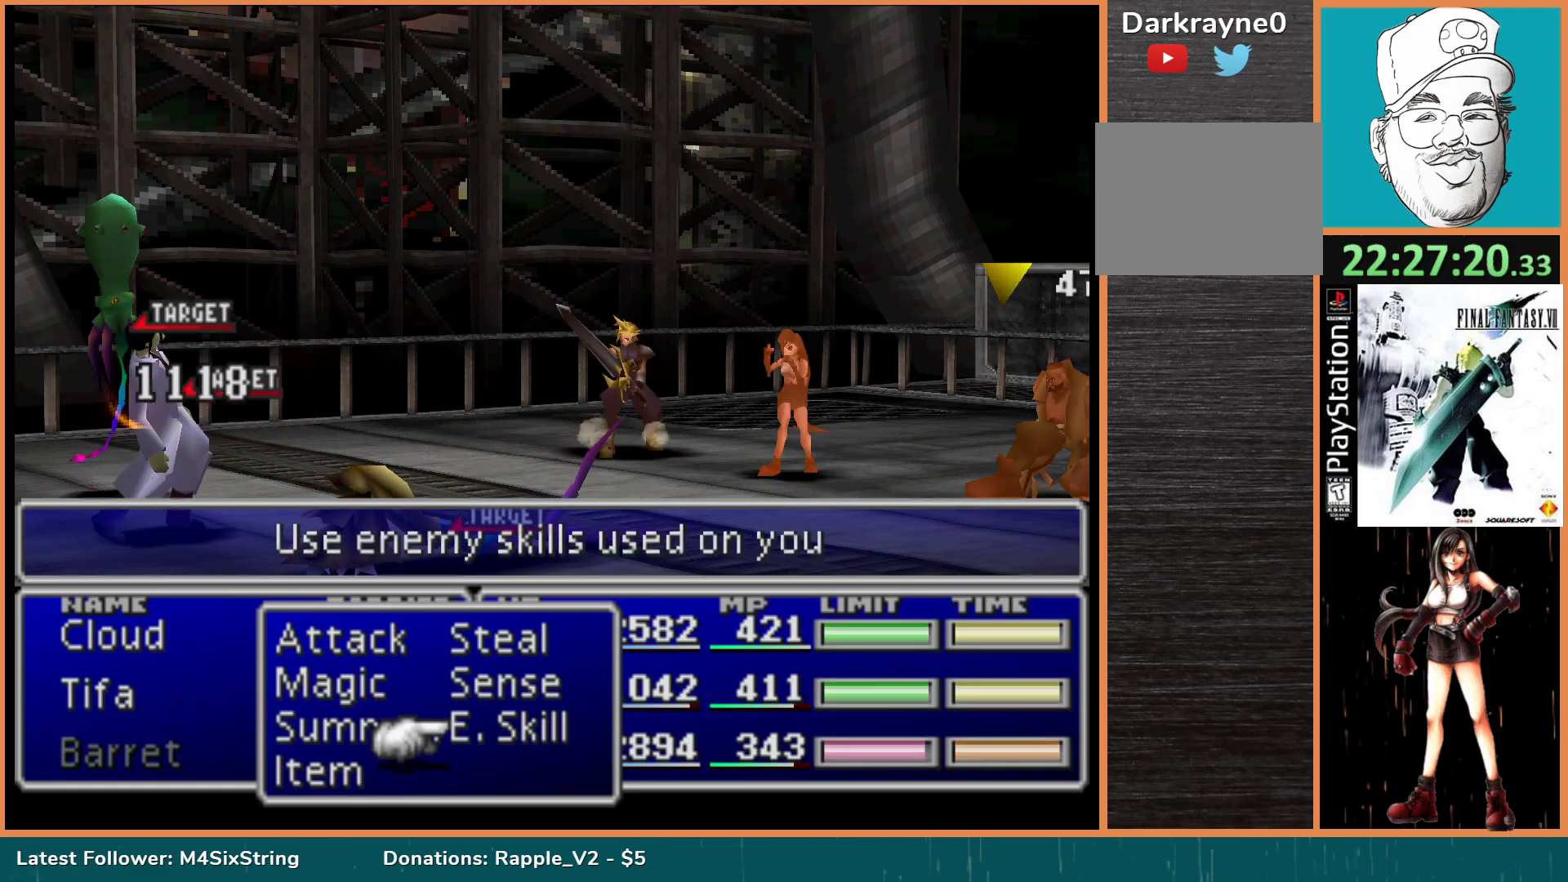
{"buttons": [], "events": []}
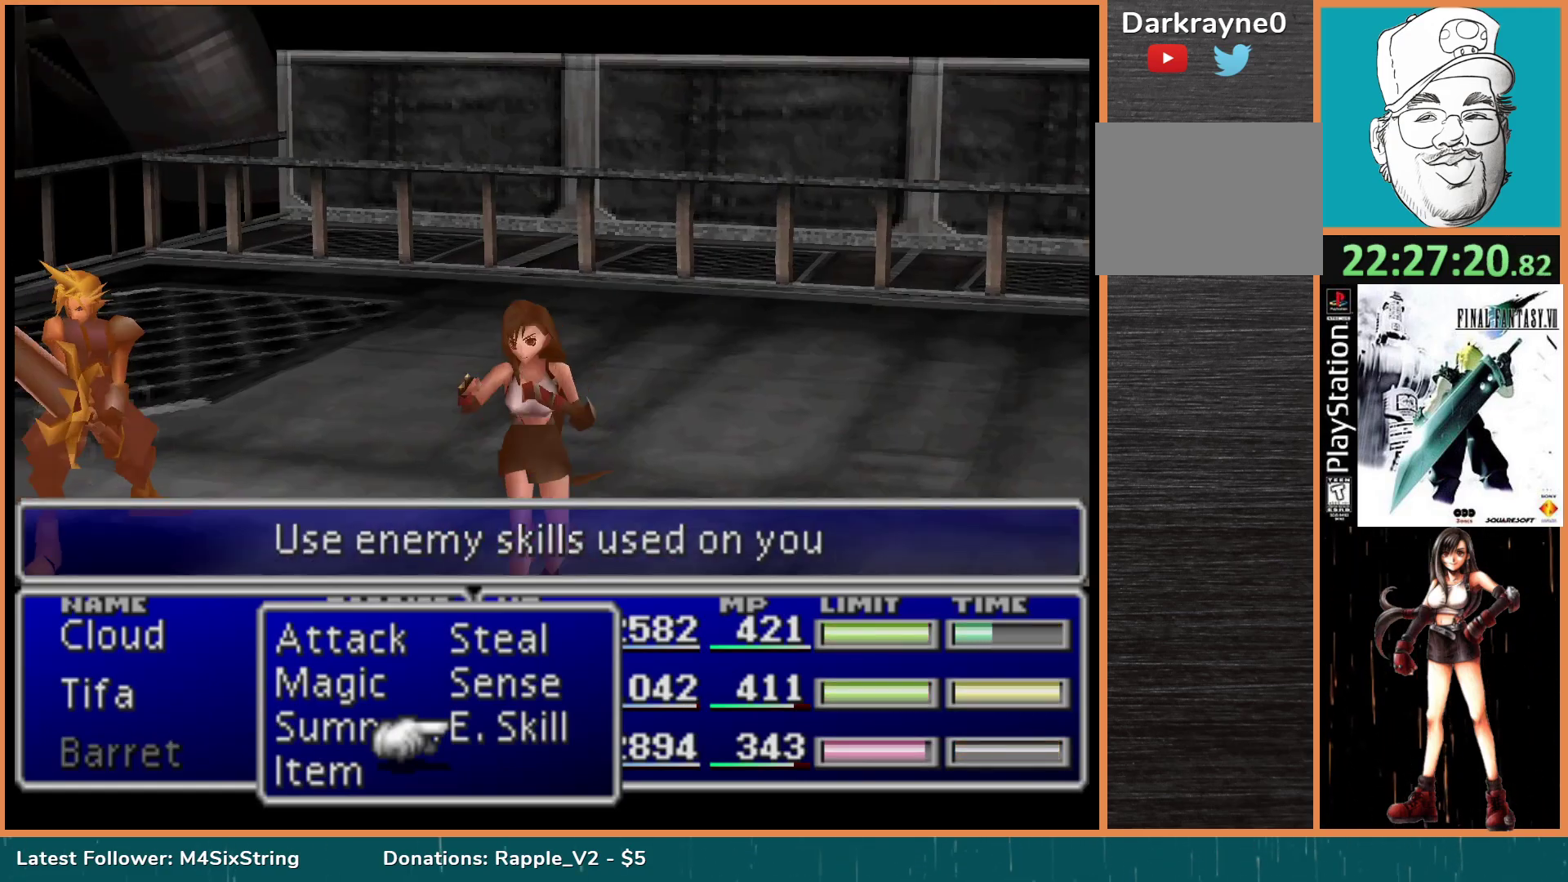
{"buttons": [], "events": [[83, "DPAD_UP", "down"], [217, "DPAD_UP", "up"], [267, "DPAD_UP", "down"], [400, "DPAD_UP", "up"]]}
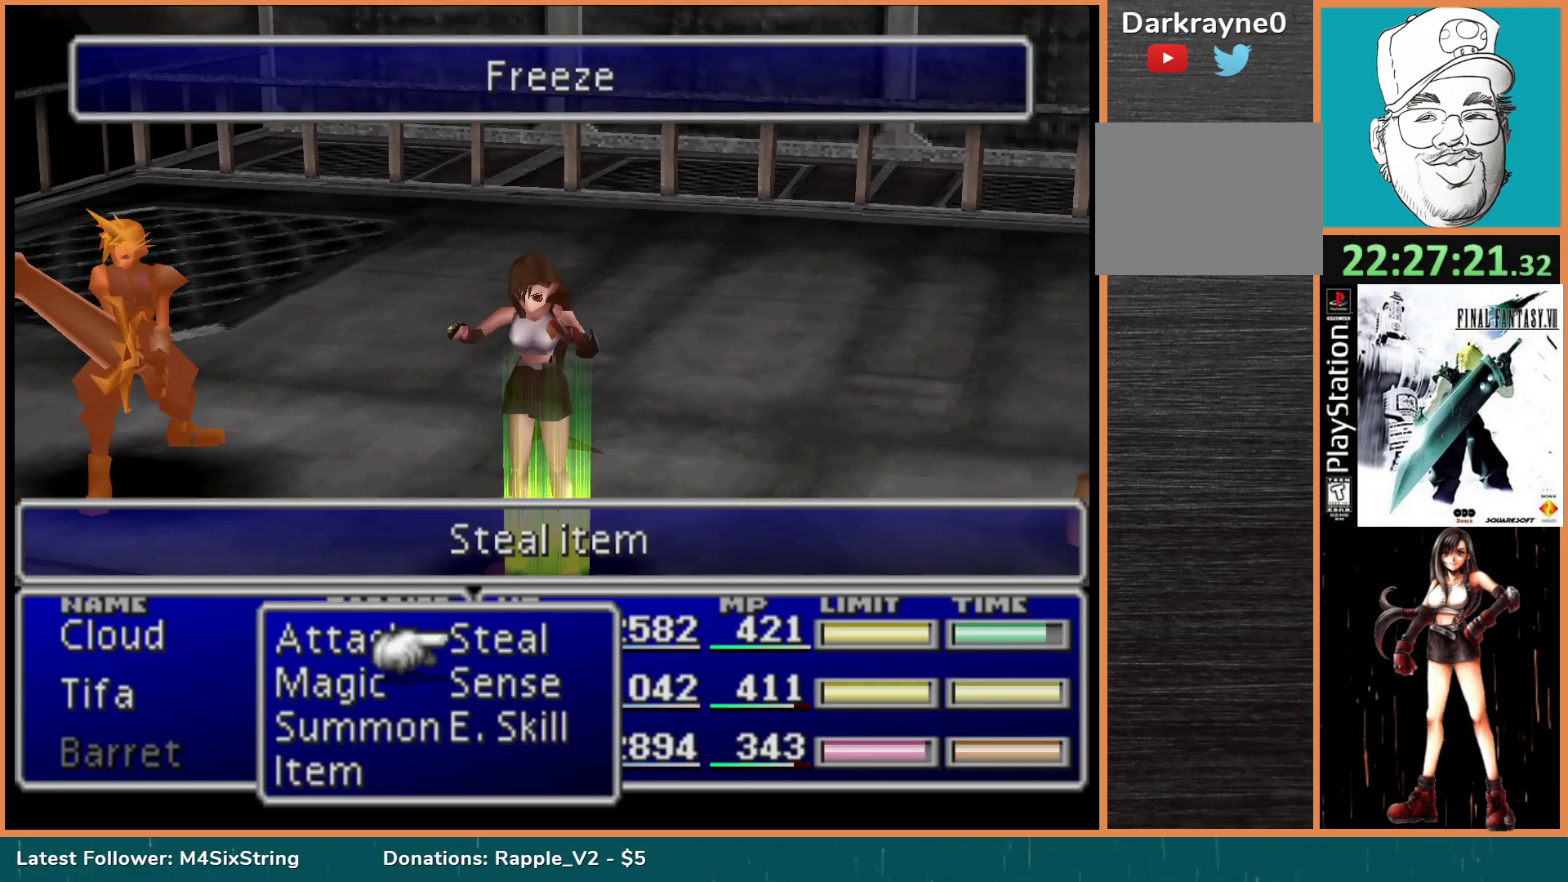
{"buttons": [], "events": [[83, "DPAD_LEFT", "down"], [217, "DPAD_LEFT", "up"], [300, "DPAD_LEFT", "down"], [400, "DPAD_LEFT", "up"]]}
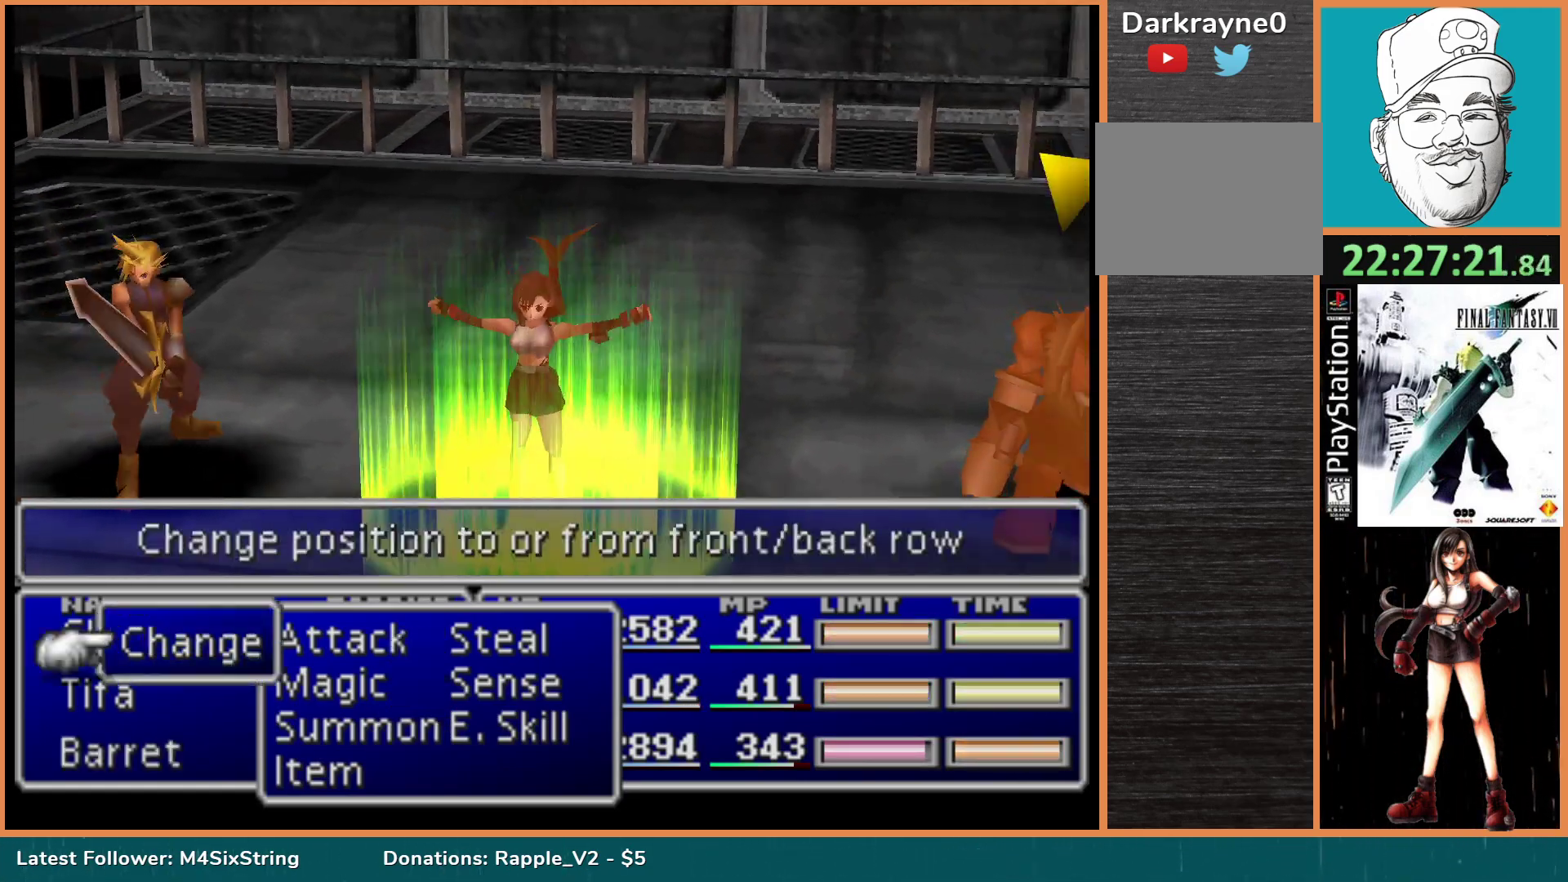
{"buttons": ["CIRCLE"], "events": [[167, "DPAD_RIGHT", "down"], [267, "DPAD_RIGHT", "up"], [500, "CIRCLE", "down"]]}
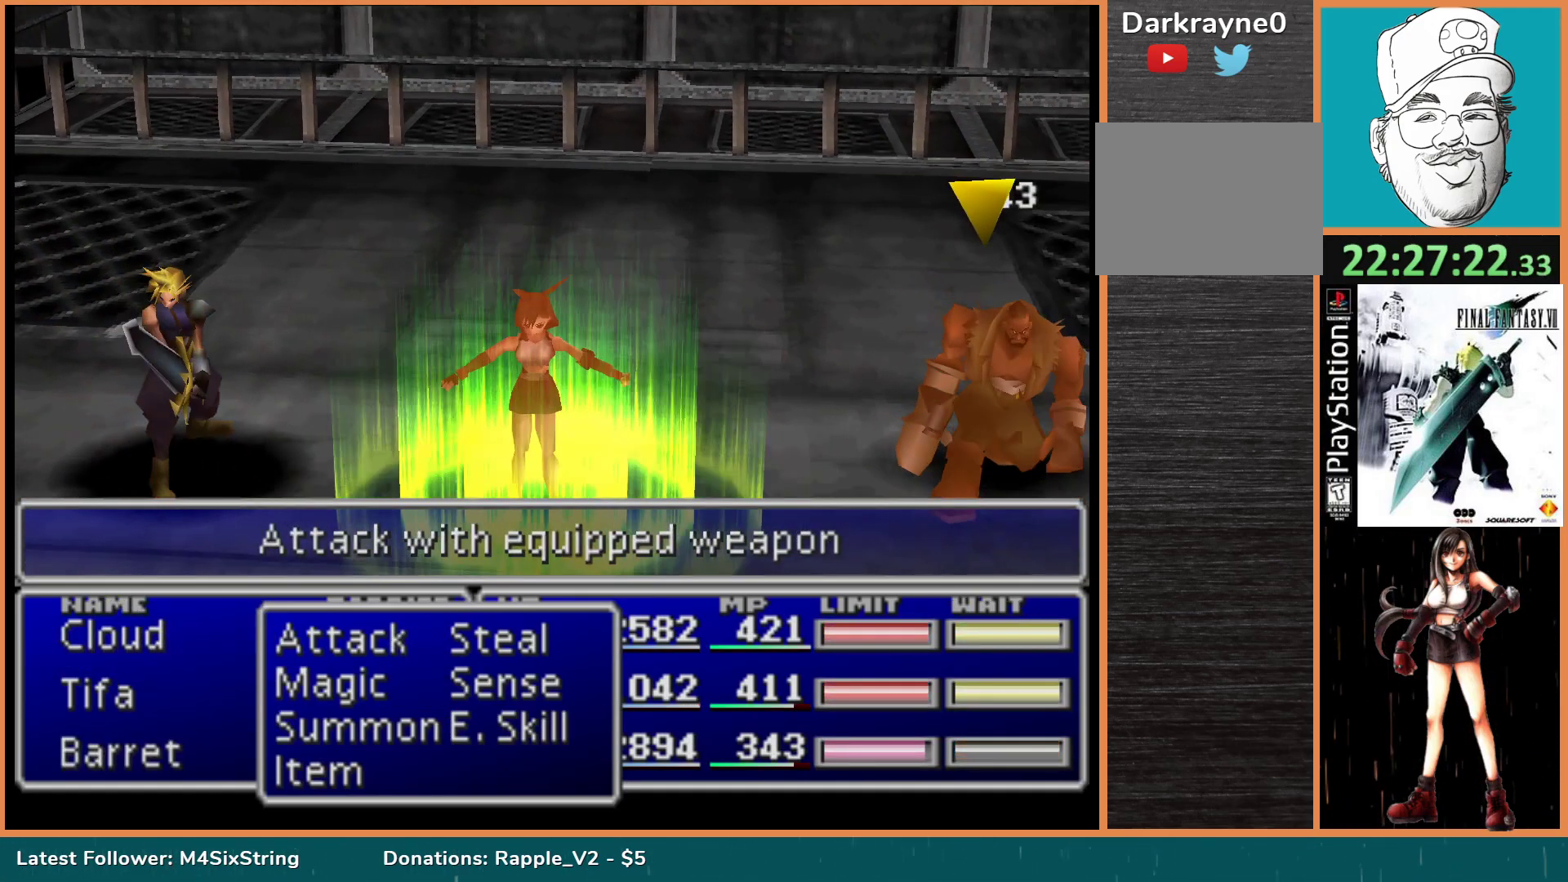
{"buttons": [], "events": [[167, "CIRCLE", "up"]]}
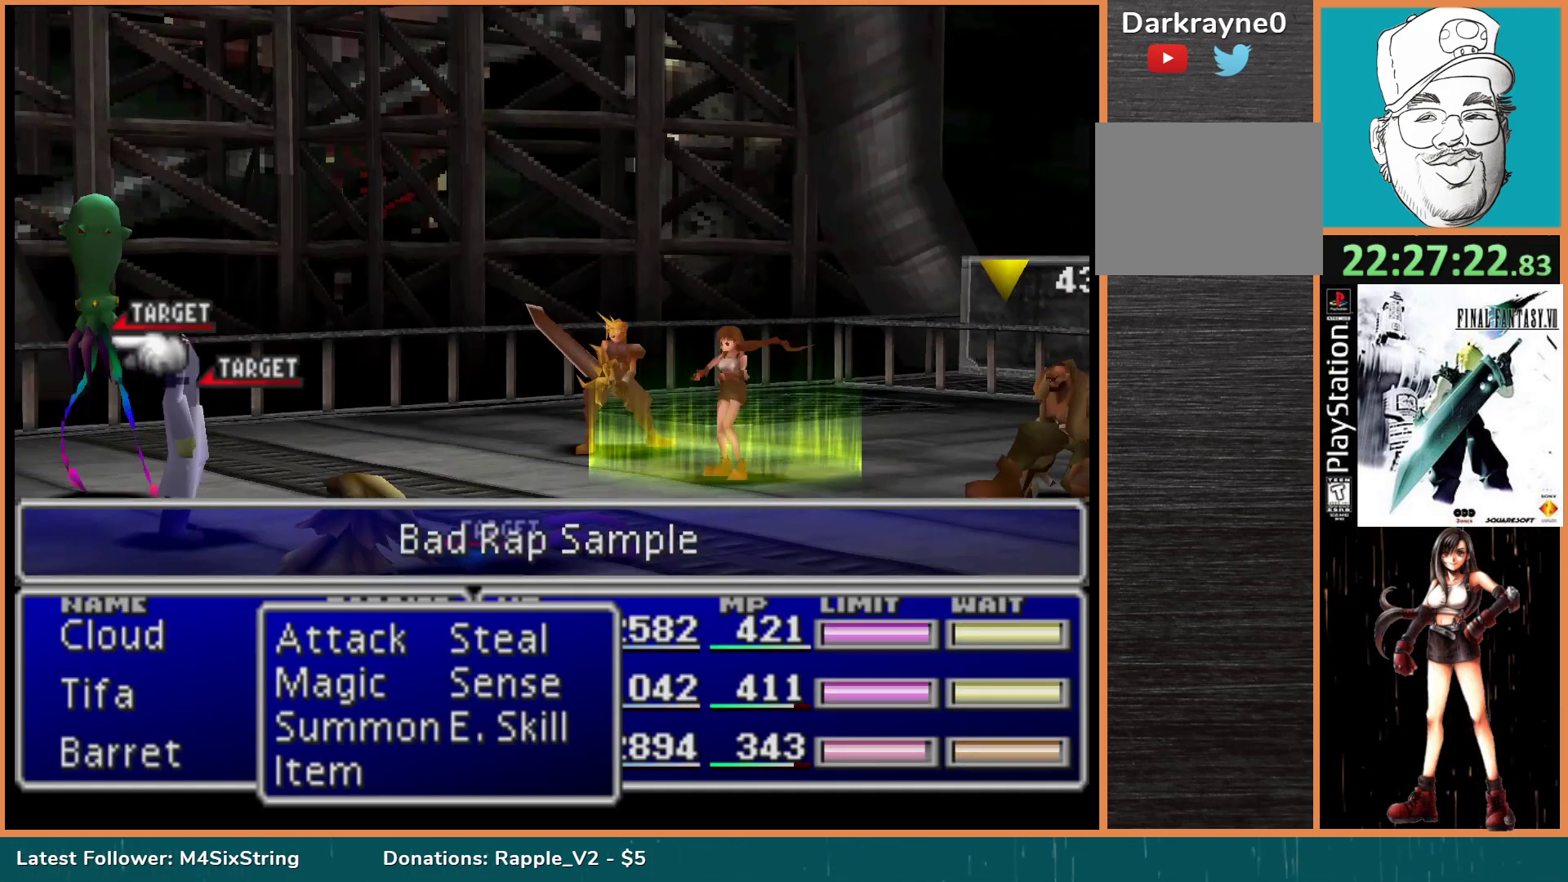
{"buttons": ["DPAD_DOWN"], "events": [[167, "DPAD_LEFT", "down"], [300, "DPAD_LEFT", "up"], [467, "DPAD_DOWN", "down"]]}
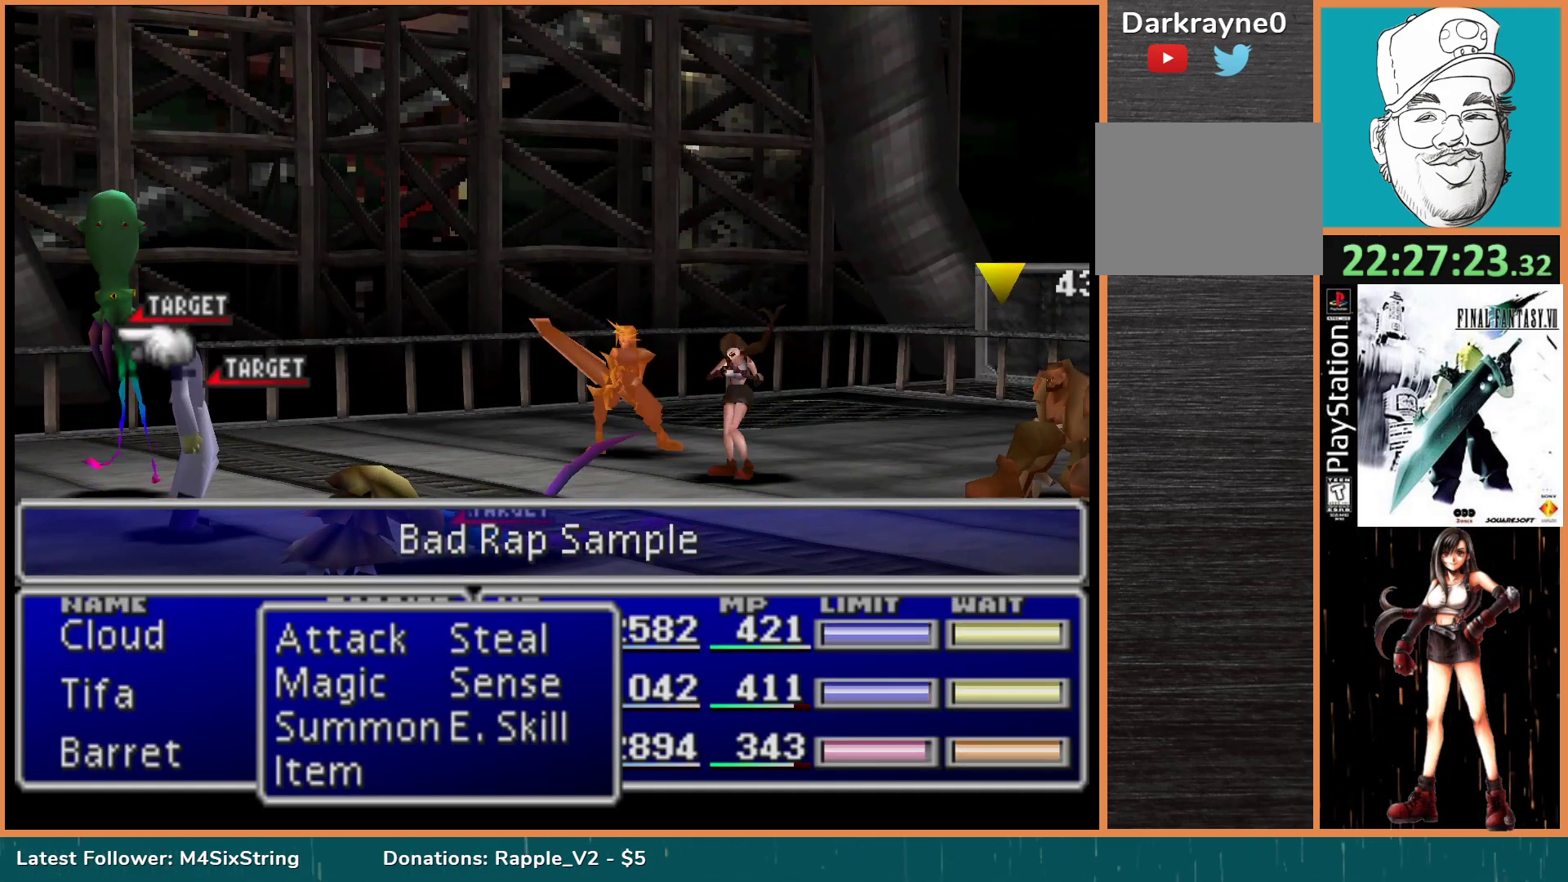
{"buttons": [], "events": [[100, "DPAD_DOWN", "up"], [333, "DPAD_RIGHT", "down"], [433, "DPAD_RIGHT", "up"]]}
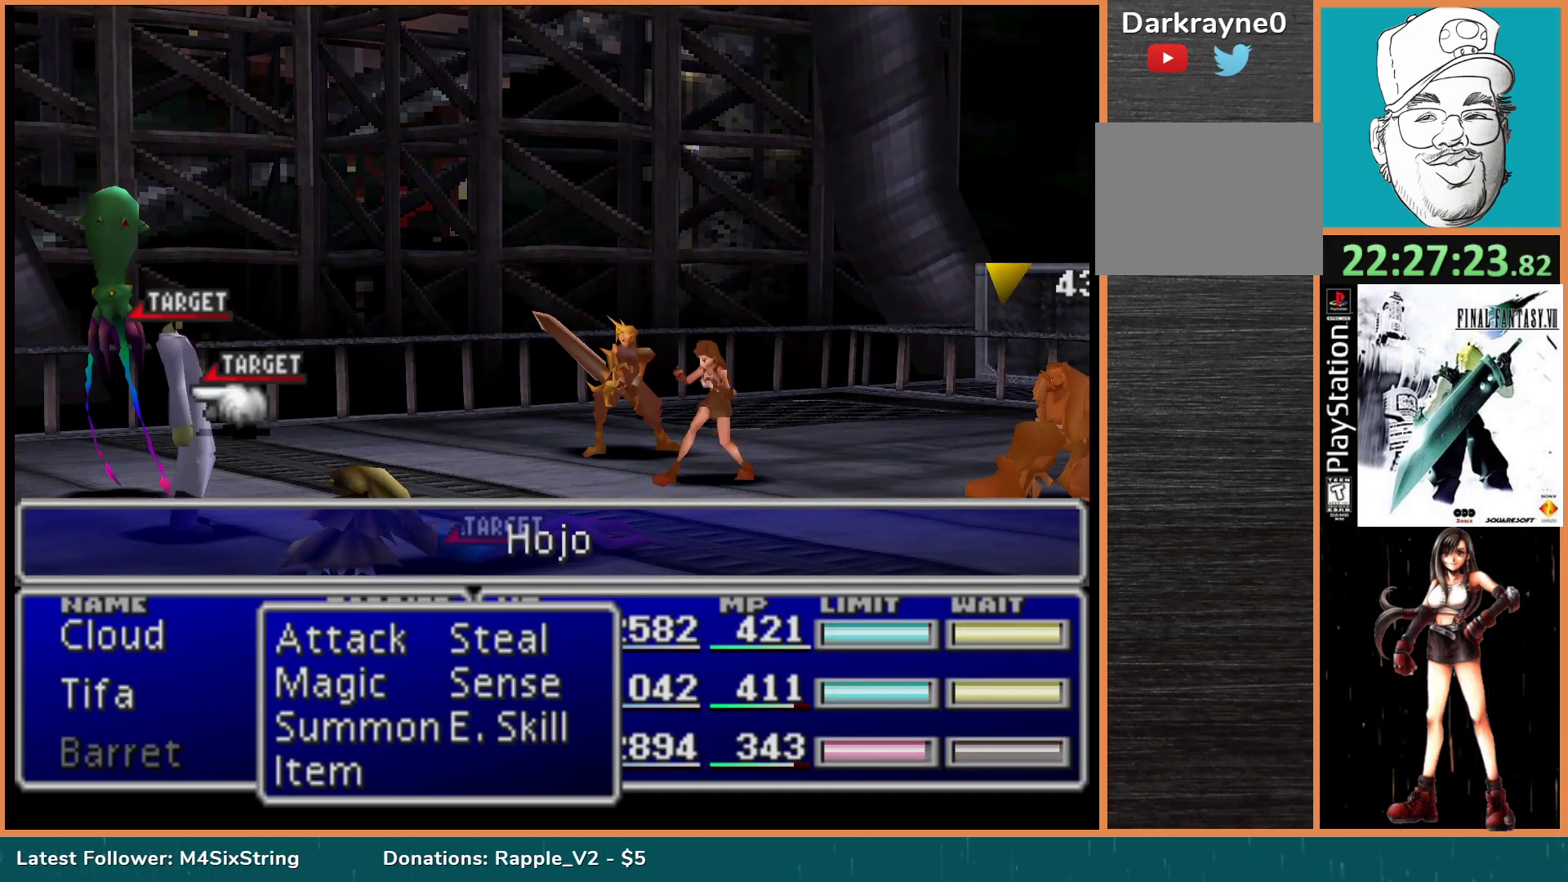
{"buttons": [], "events": [[300, "CIRCLE", "down"], [433, "CIRCLE", "up"]]}
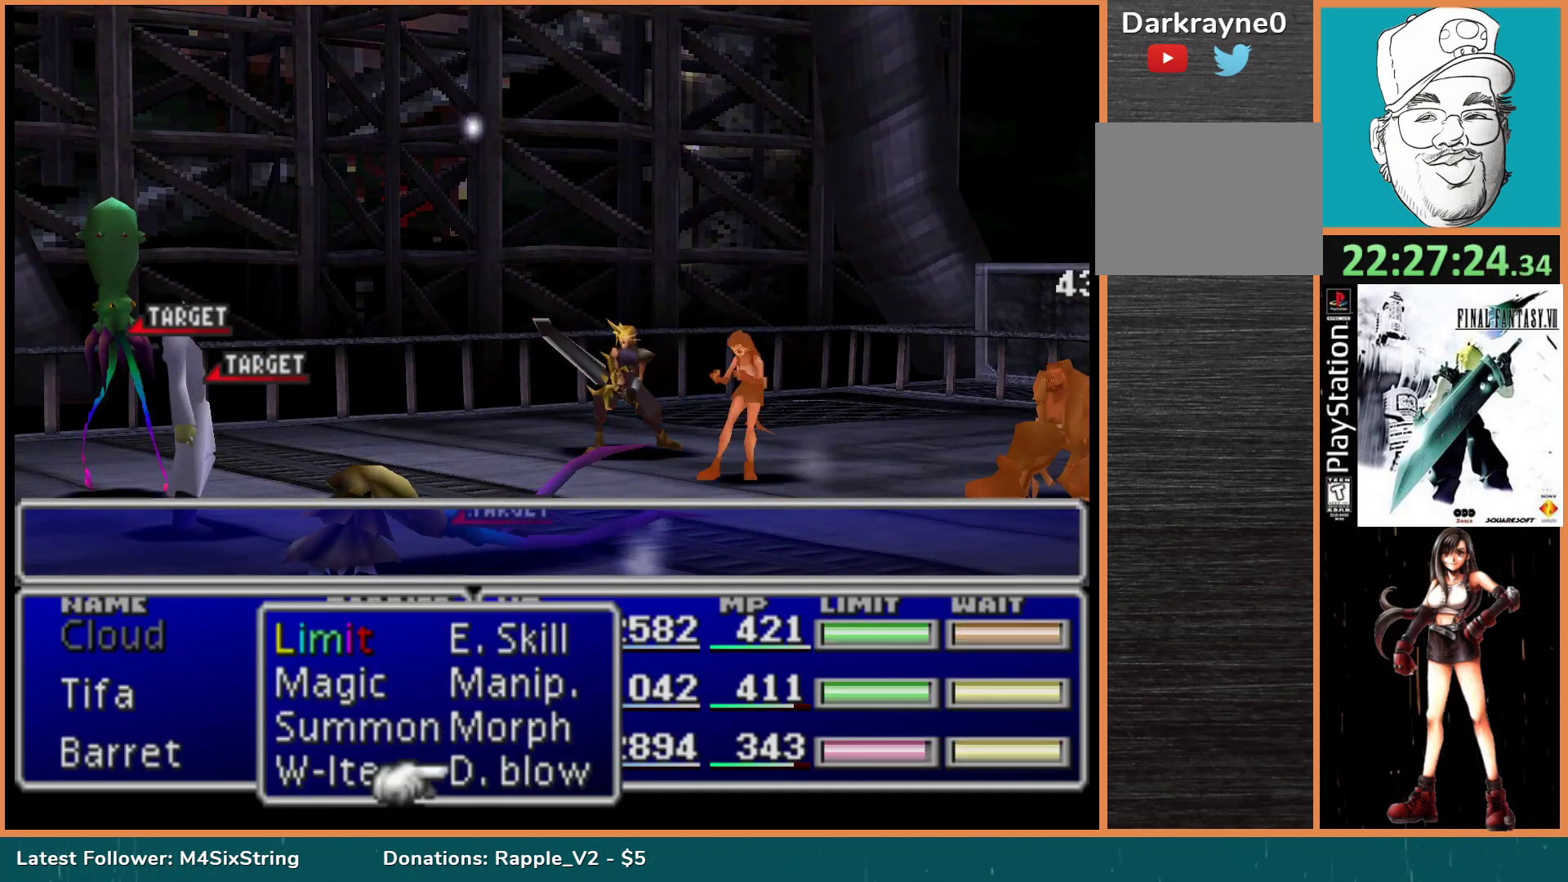
{"buttons": [], "events": []}
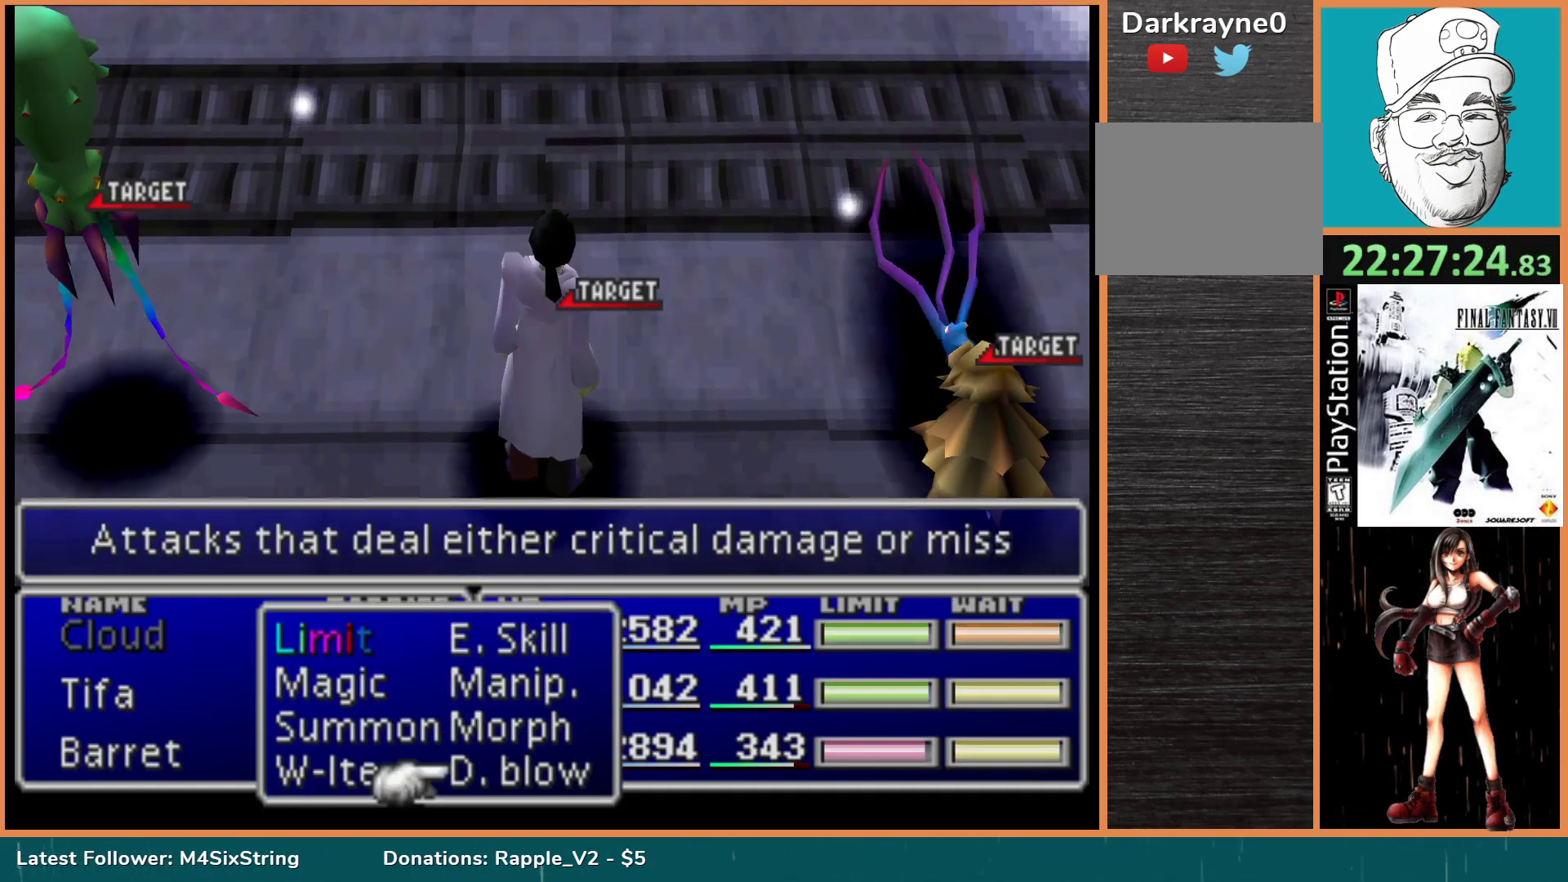
{"buttons": [], "events": []}
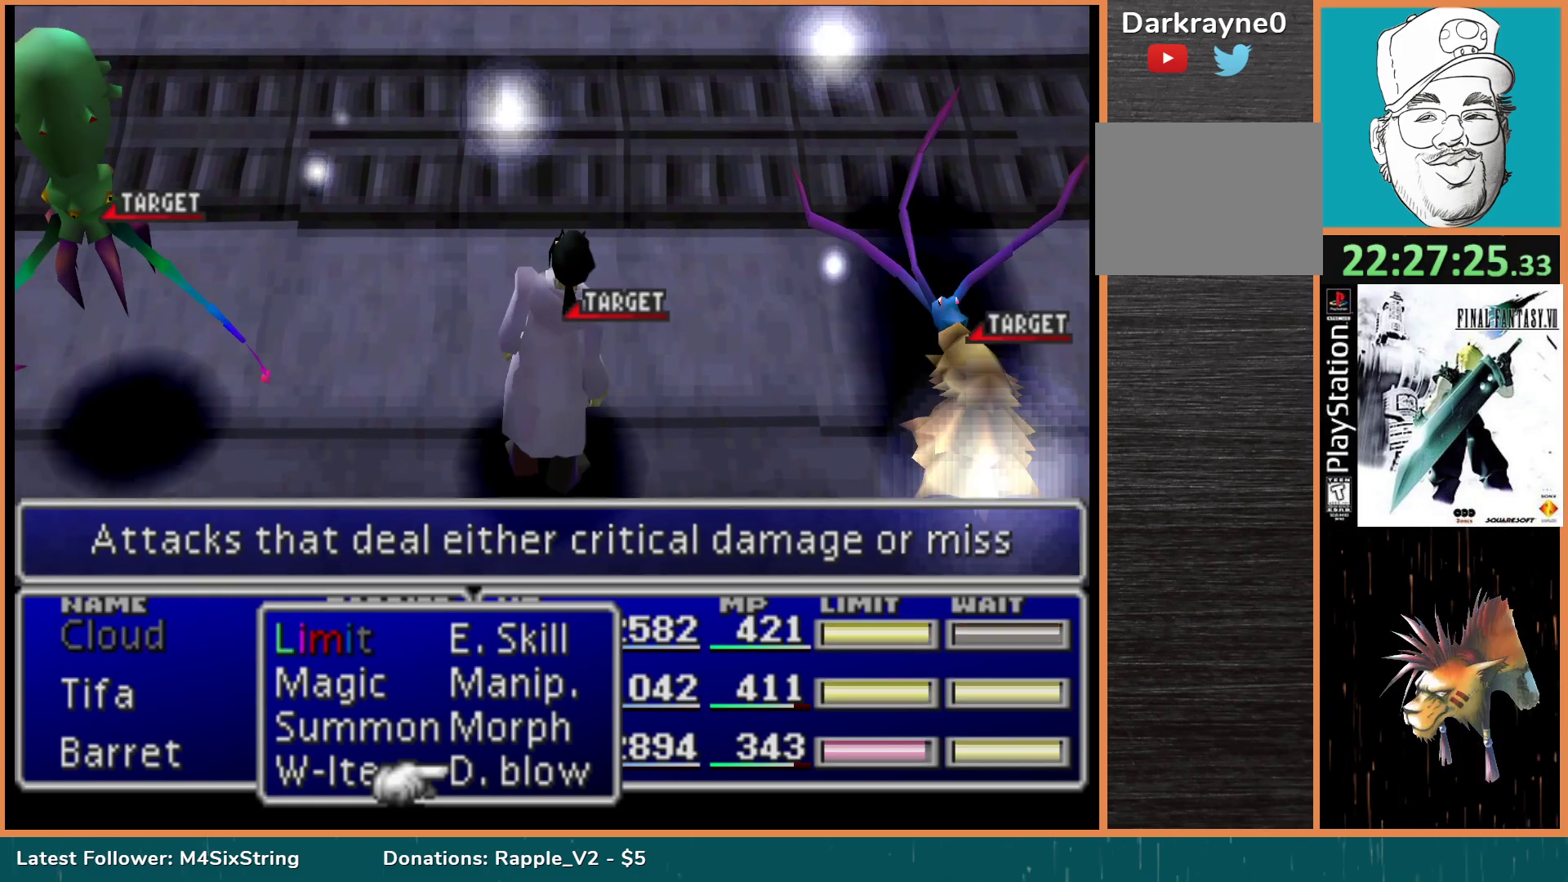
{"buttons": [], "events": []}
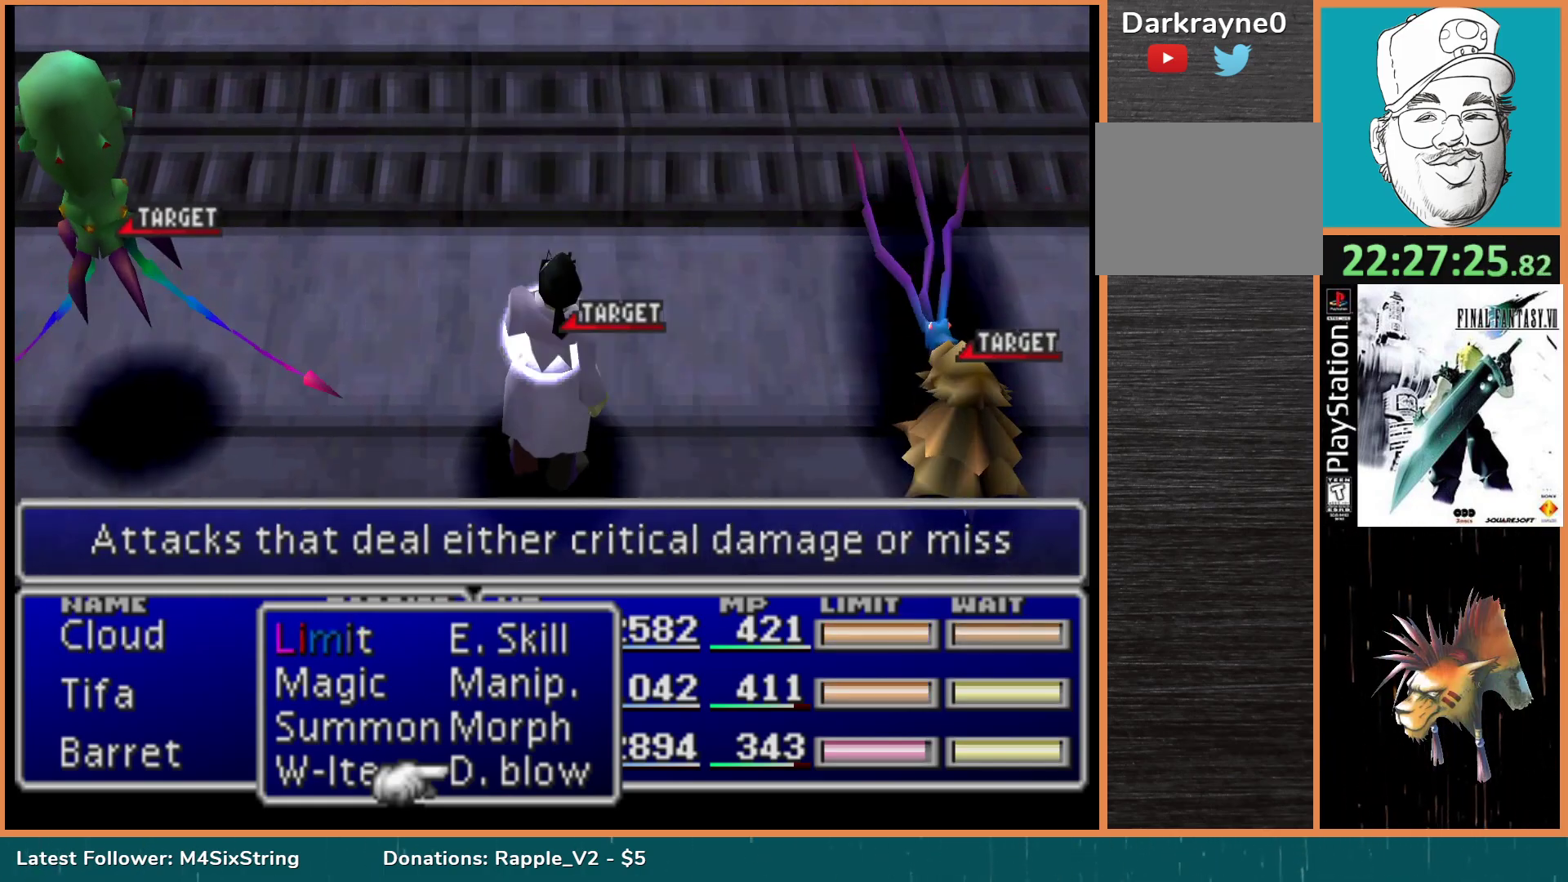
{"buttons": [], "events": [[117, "CIRCLE", "down"], [283, "CIRCLE", "up"]]}
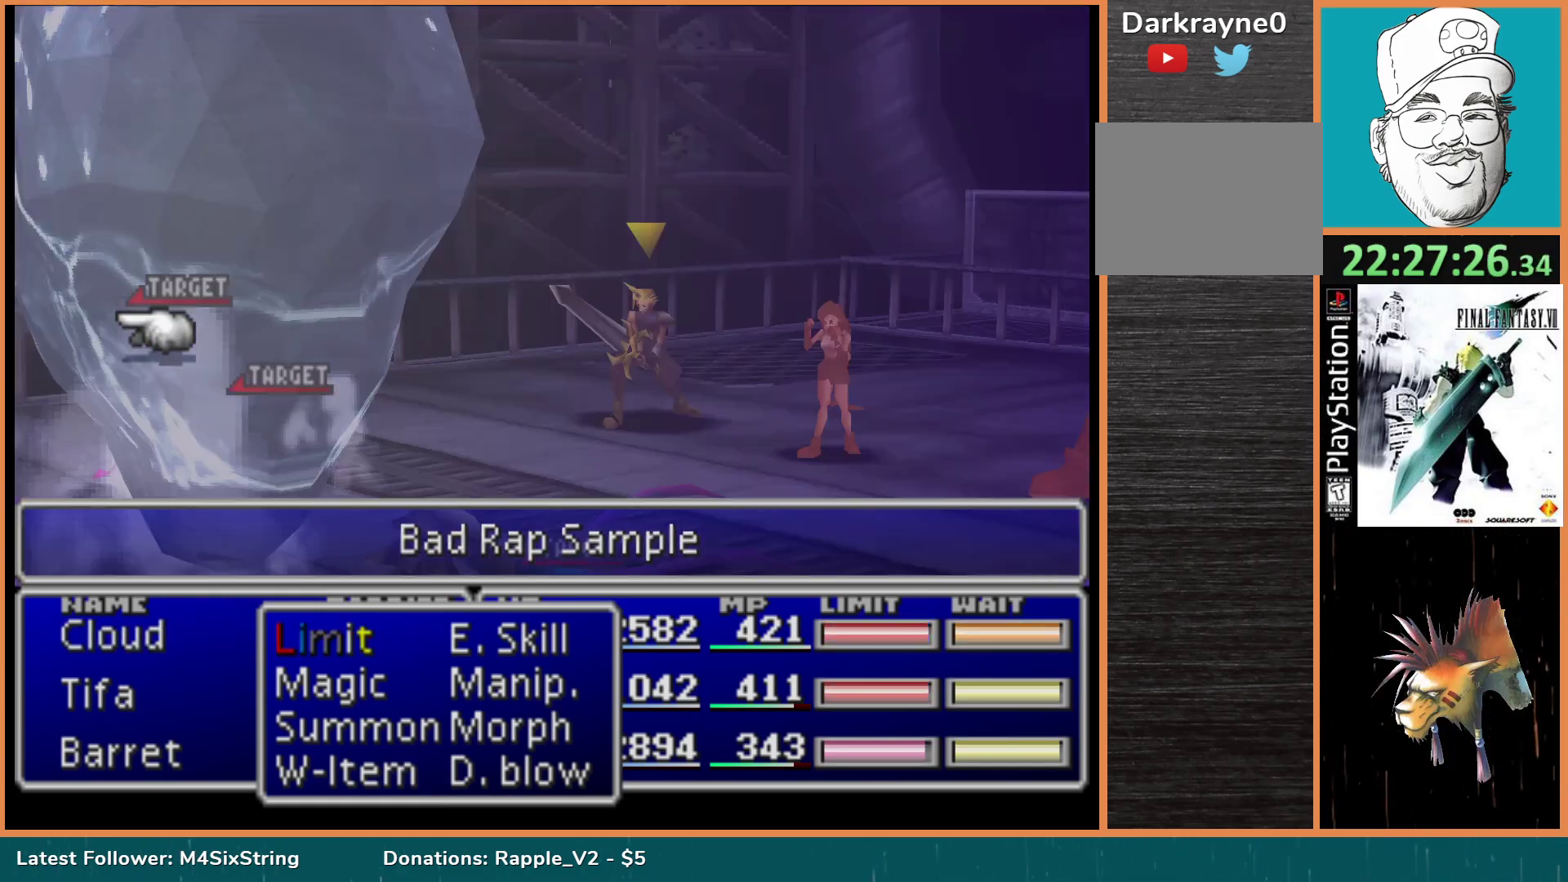
{"buttons": [], "events": [[117, "DPAD_RIGHT", "down"], [250, "DPAD_RIGHT", "up"]]}
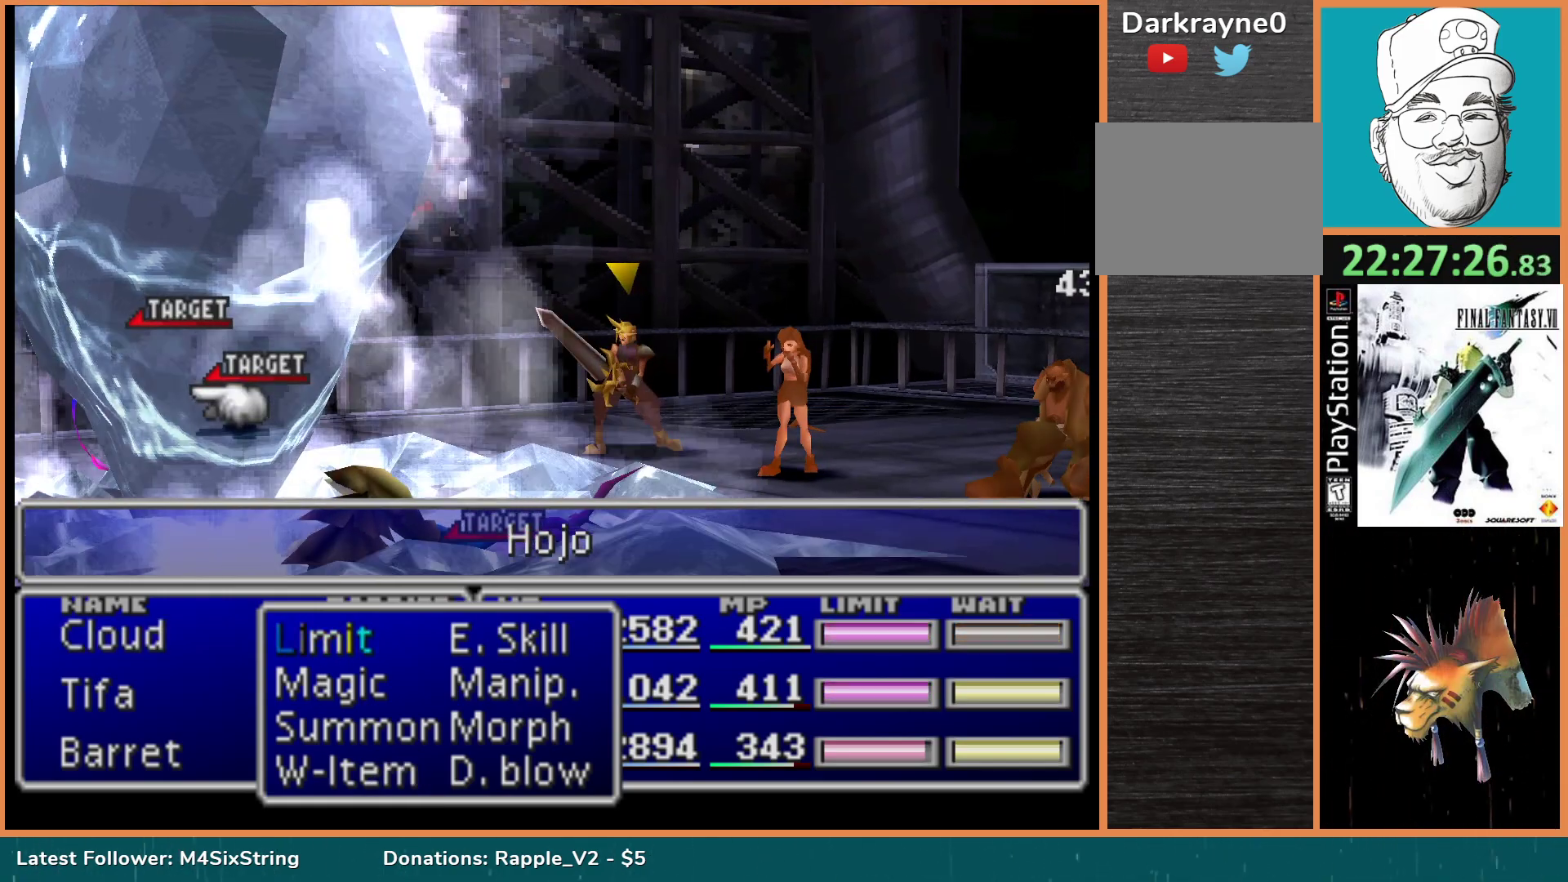
{"buttons": [], "events": [[117, "CIRCLE", "down"], [250, "CIRCLE", "up"]]}
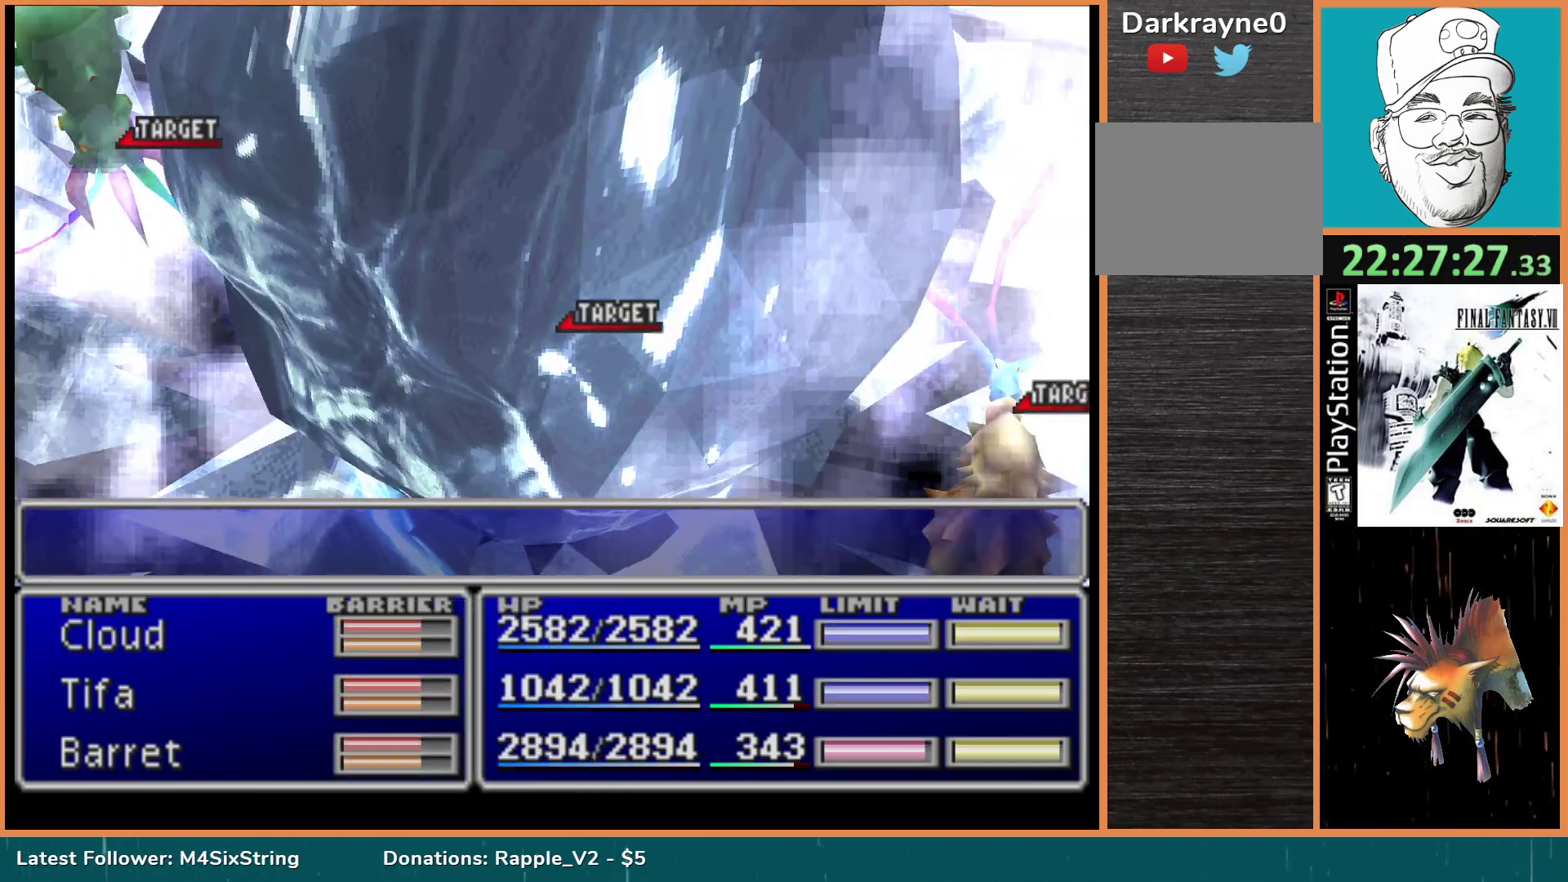
{"buttons": [], "events": []}